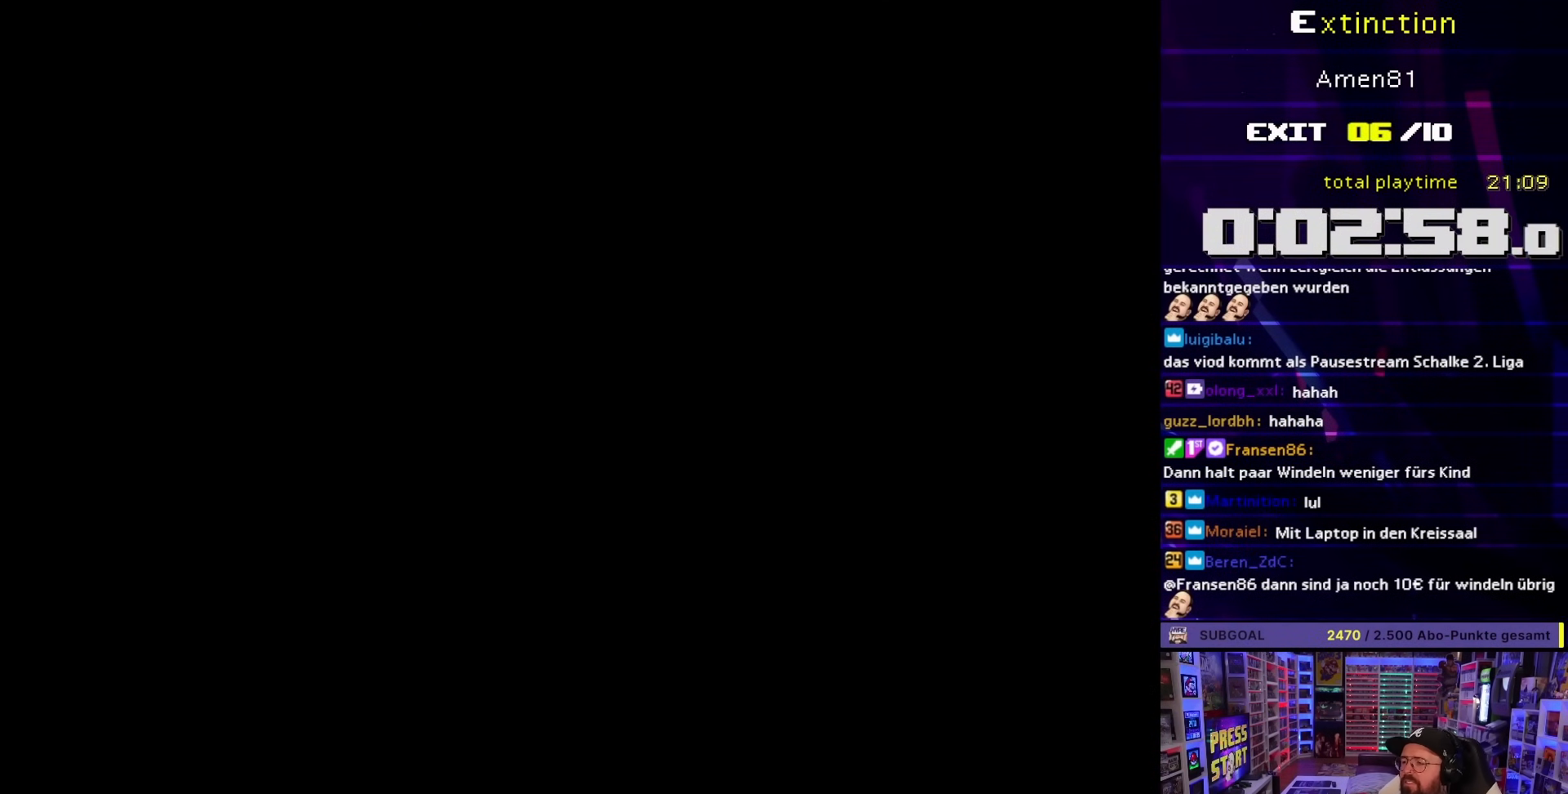
Gameplay with a controller (Nintendo layout); each line is a JSON object with the inputs held at the frame after it. "events" lists button and stick changes between this image and that frame as [ms after this image, input, new state], when the widget could be followed in between. Not read: L3 R3.
{"buttons": ["B", "Y"], "events": [[367, "B", "down"], [367, "Y", "down"]]}
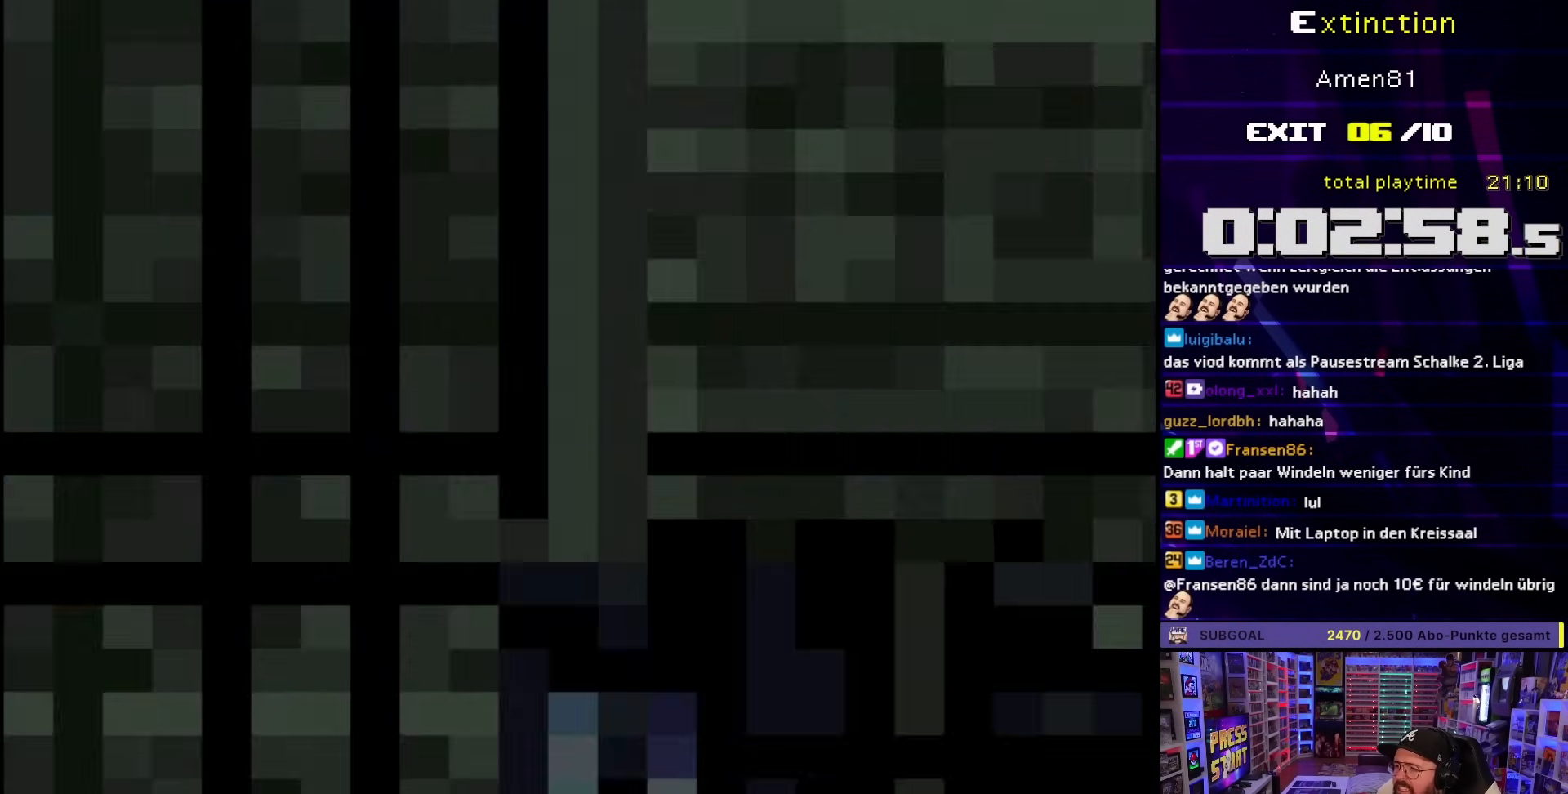
{"buttons": ["B", "Y"], "events": []}
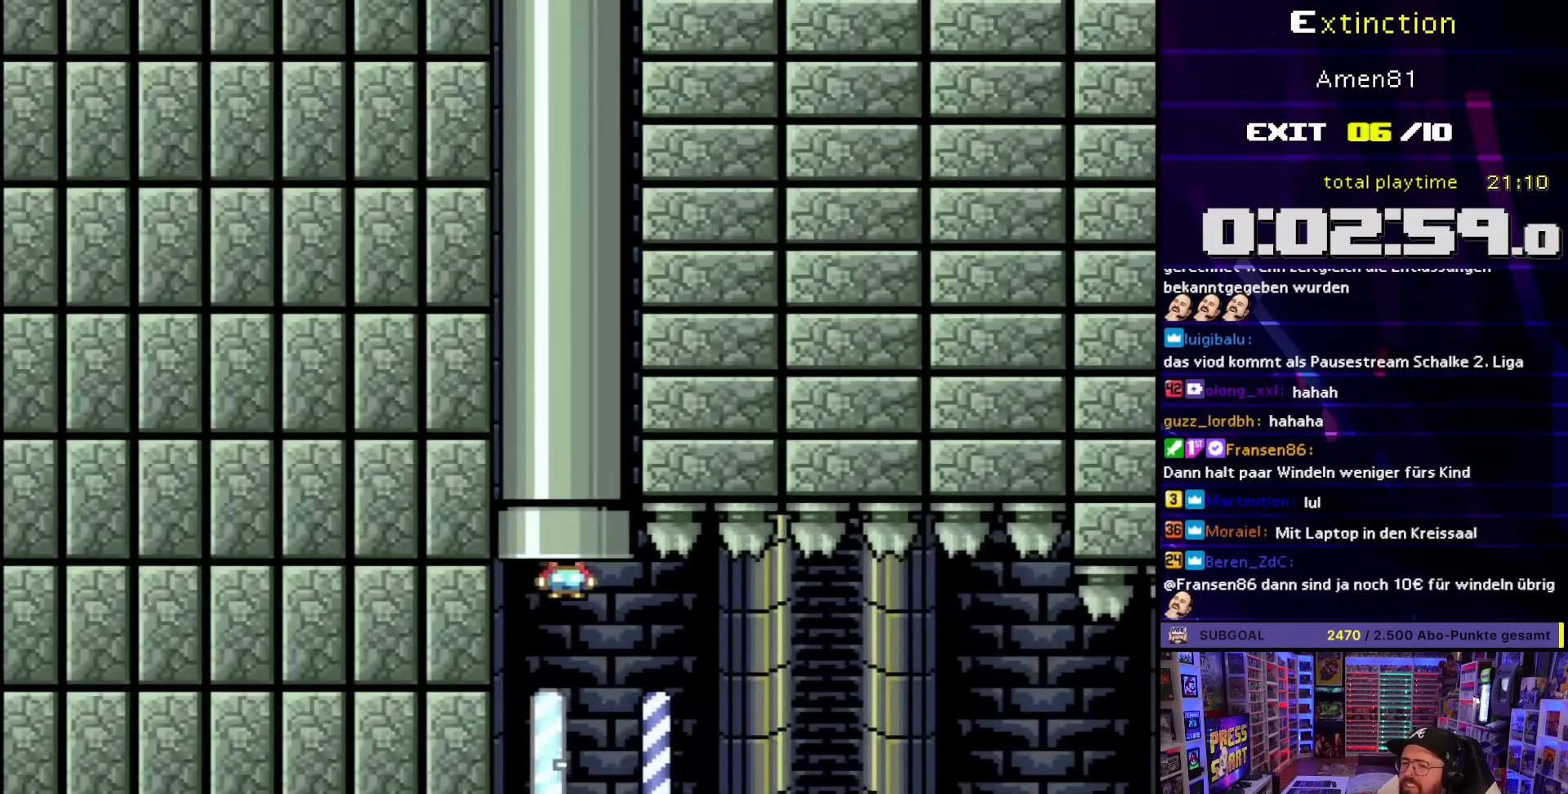
{"buttons": ["B", "Y"], "events": []}
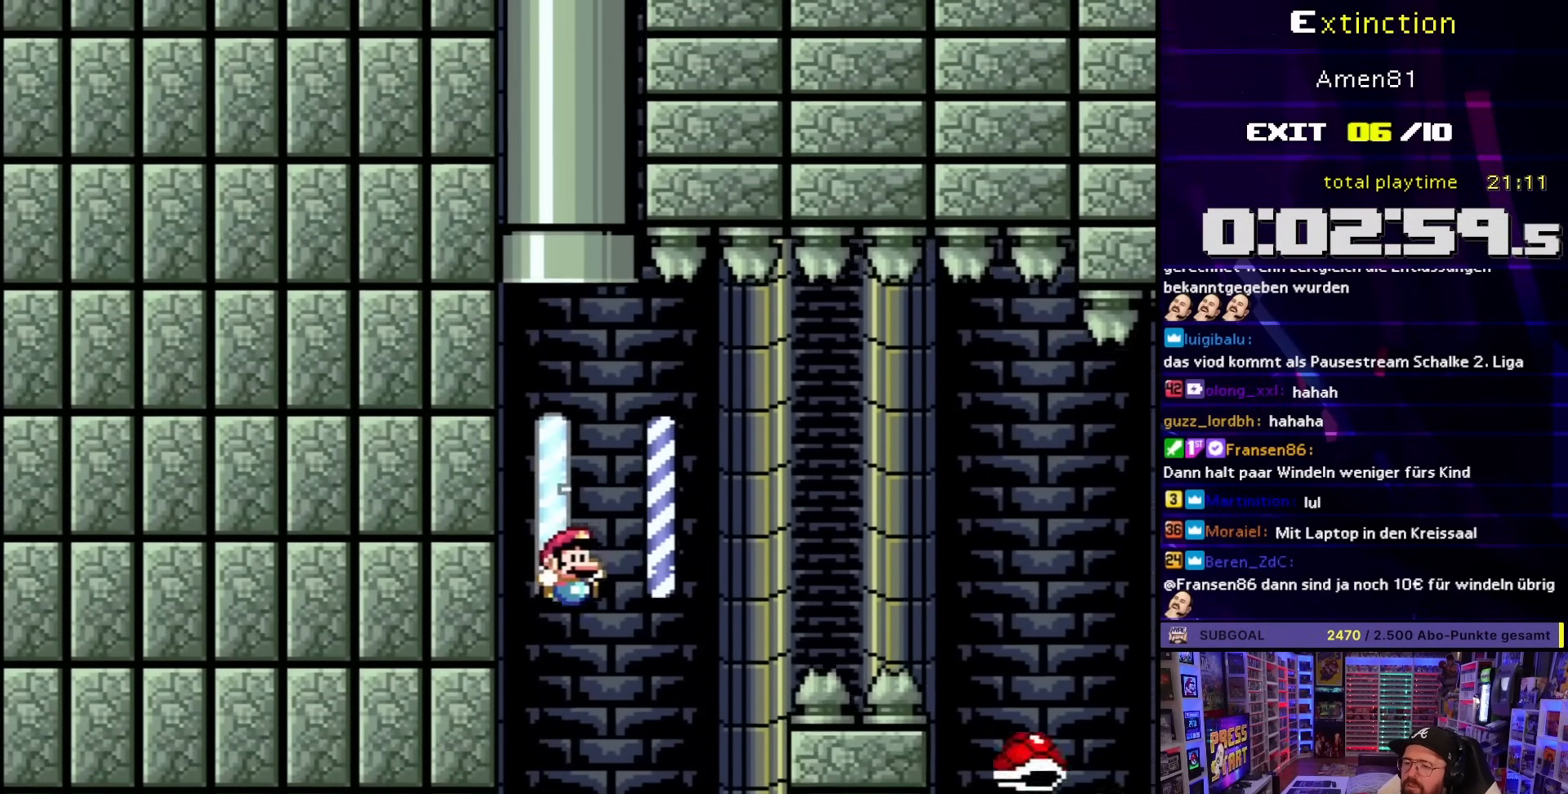
{"buttons": ["B", "Y", "DPAD_RIGHT"], "events": [[50, "B", "up"], [83, "Y", "up"], [133, "X", "down"], [183, "DPAD_RIGHT", "down"], [333, "X", "up"], [350, "Y", "down"], [450, "B", "down"]]}
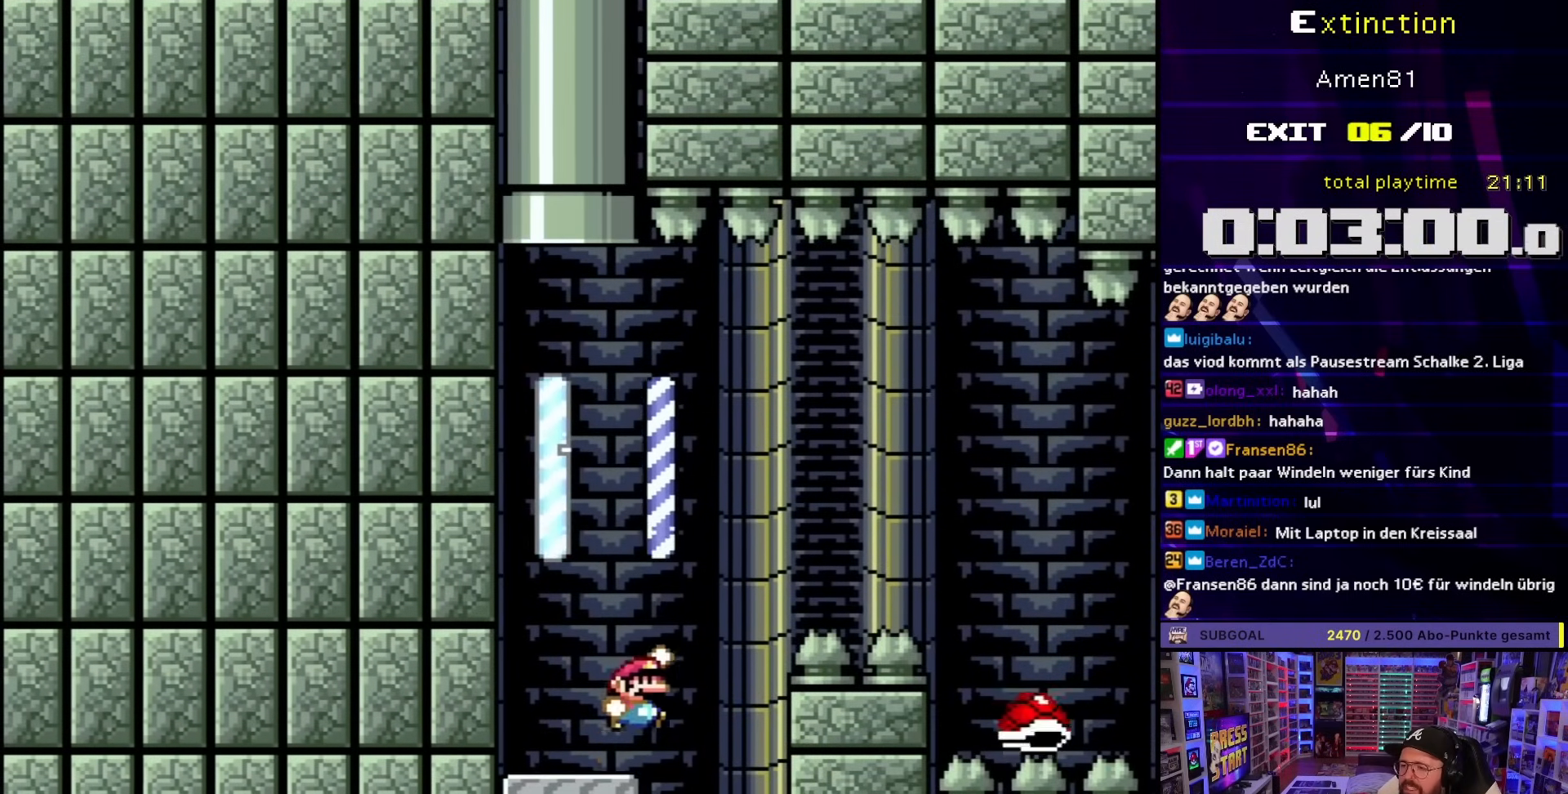
{"buttons": ["Y", "DPAD_RIGHT"], "events": [[267, "B", "up"]]}
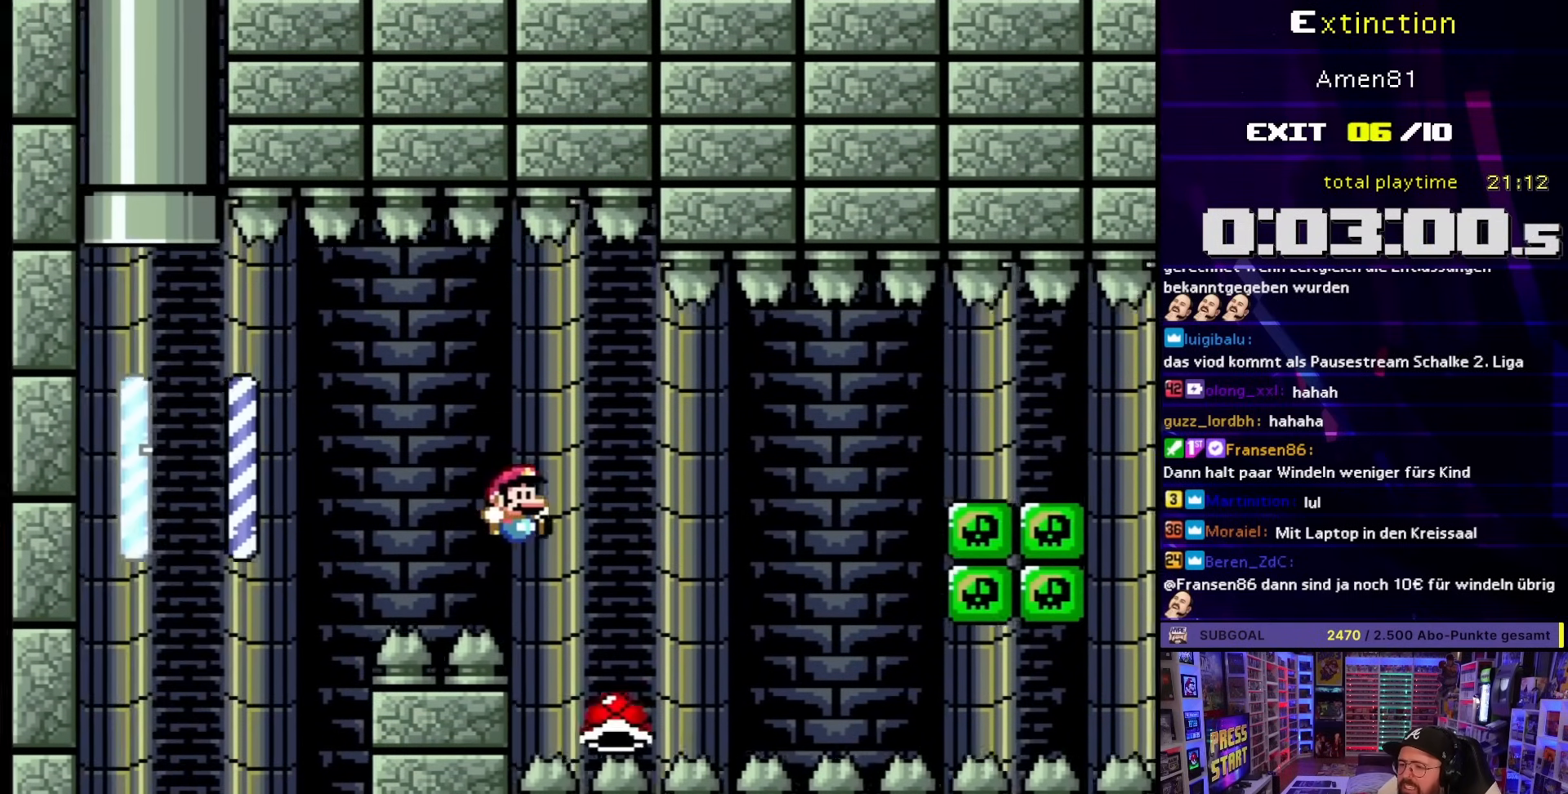
{"buttons": ["X", "DPAD_RIGHT"], "events": [[117, "B", "down"], [250, "B", "up"], [250, "DPAD_RIGHT", "up"], [250, "DPAD_UP", "down"], [267, "DPAD_LEFT", "down"], [267, "DPAD_UP", "up"], [383, "DPAD_LEFT", "up"], [400, "Y", "up"], [417, "DPAD_RIGHT", "down"], [500, "X", "down"]]}
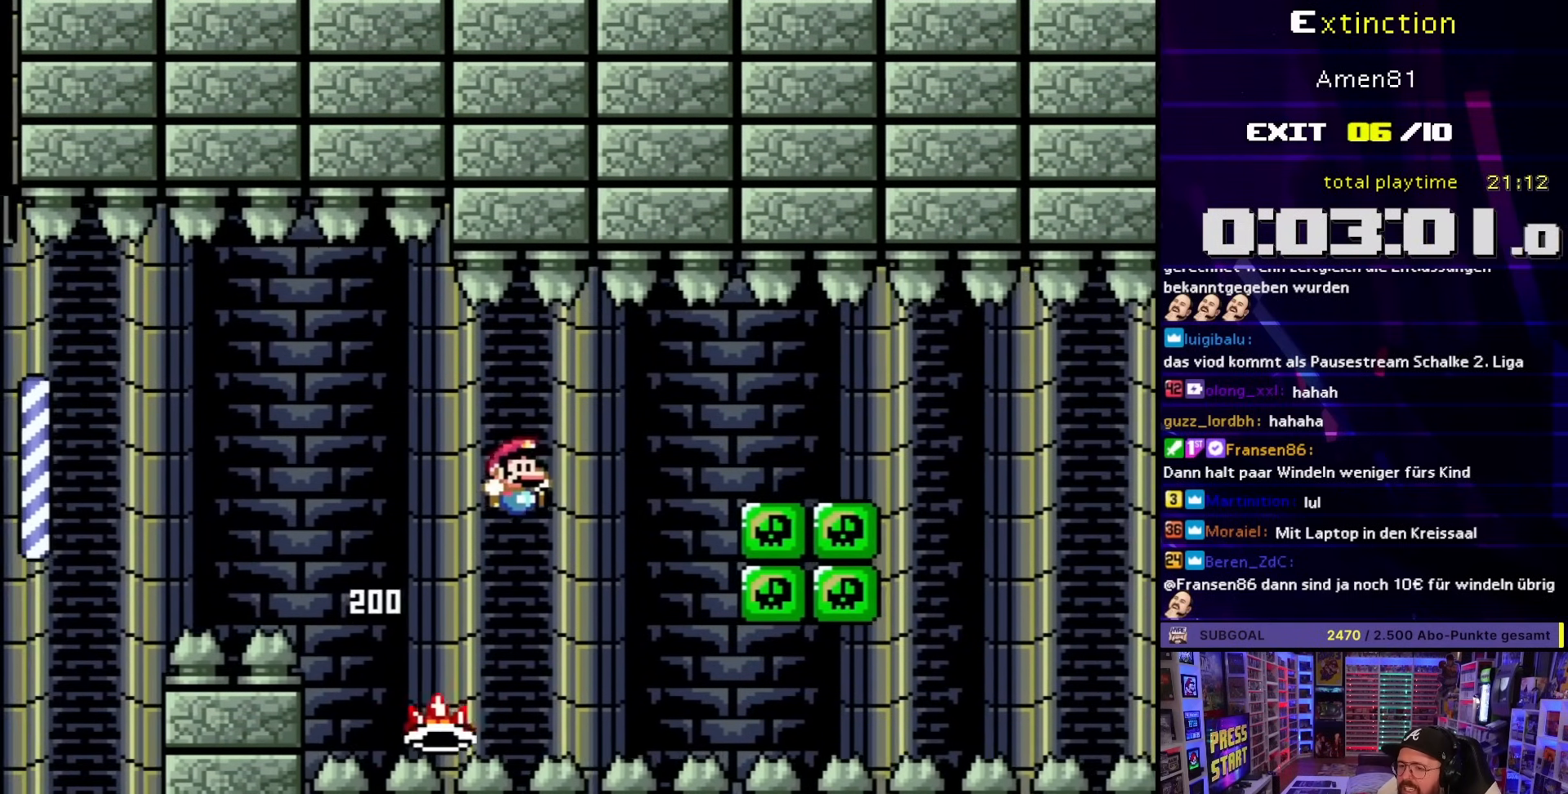
{"buttons": ["A", "X", "DPAD_RIGHT"], "events": [[17, "DPAD_RIGHT", "up"], [50, "A", "down"], [217, "DPAD_RIGHT", "down"]]}
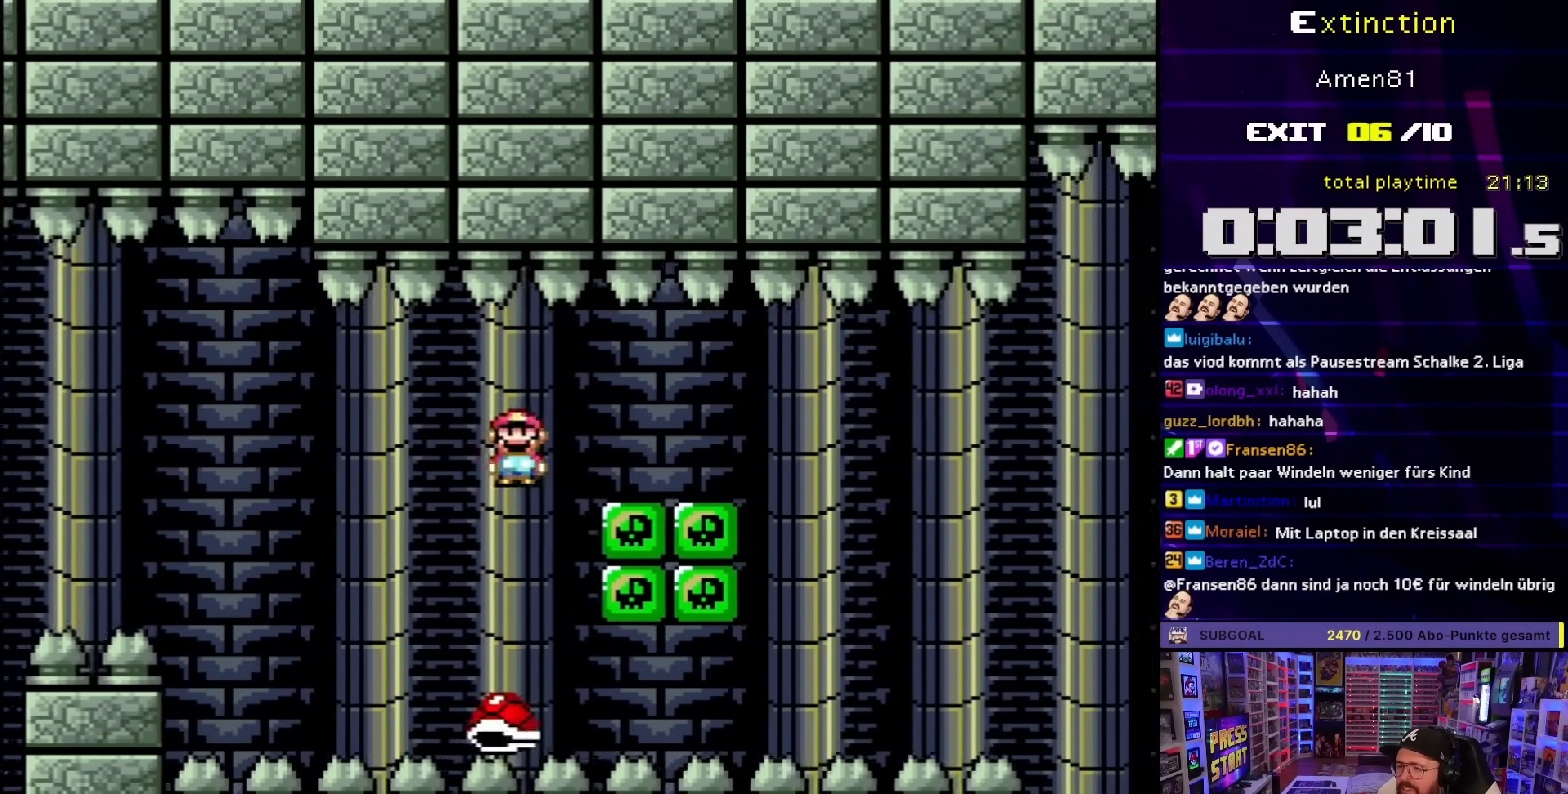
{"buttons": ["Y", "DPAD_UP", "DPAD_LEFT"], "events": [[83, "A", "up"], [133, "A", "down"], [417, "A", "up"], [417, "DPAD_RIGHT", "up"], [433, "DPAD_LEFT", "down"], [467, "Y", "down"], [483, "DPAD_UP", "down"], [483, "X", "up"]]}
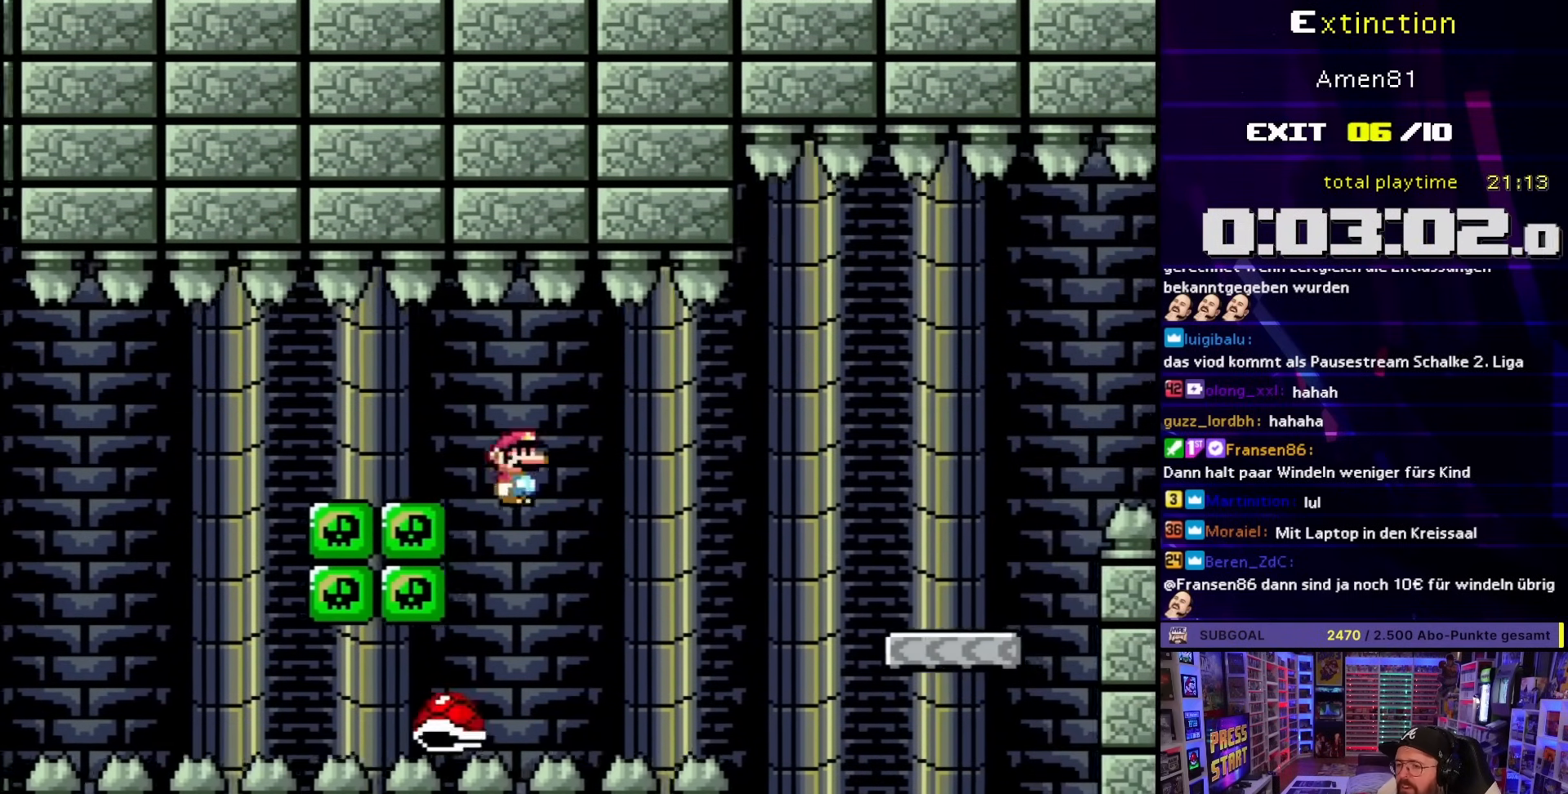
{"buttons": ["Y", "DPAD_RIGHT"], "events": [[17, "DPAD_LEFT", "up"], [33, "B", "down"], [33, "DPAD_RIGHT", "down"], [33, "DPAD_UP", "up"], [267, "B", "up"]]}
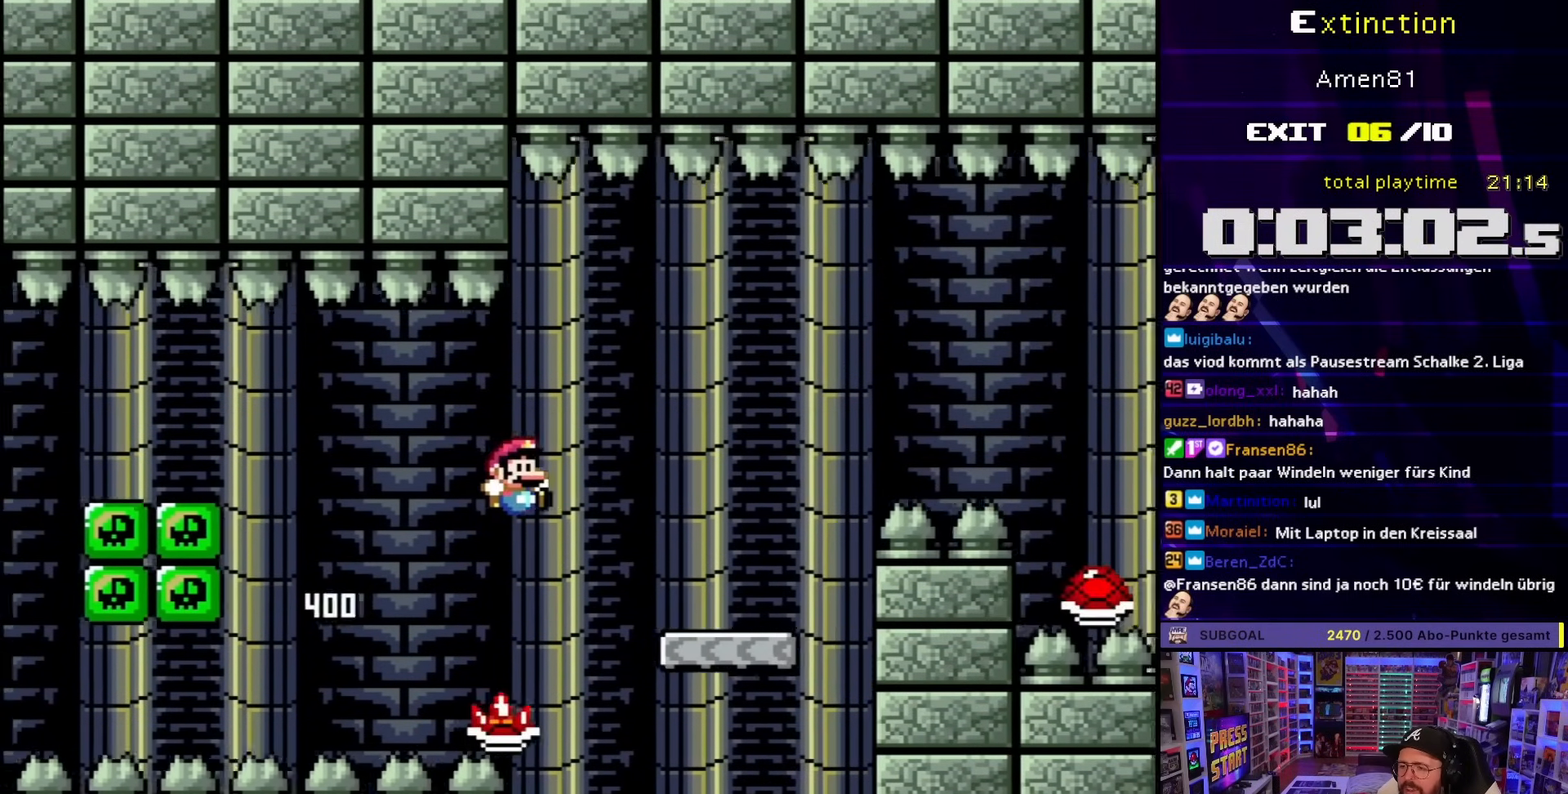
{"buttons": ["Y", "DPAD_RIGHT"], "events": [[283, "B", "down"], [483, "B", "up"]]}
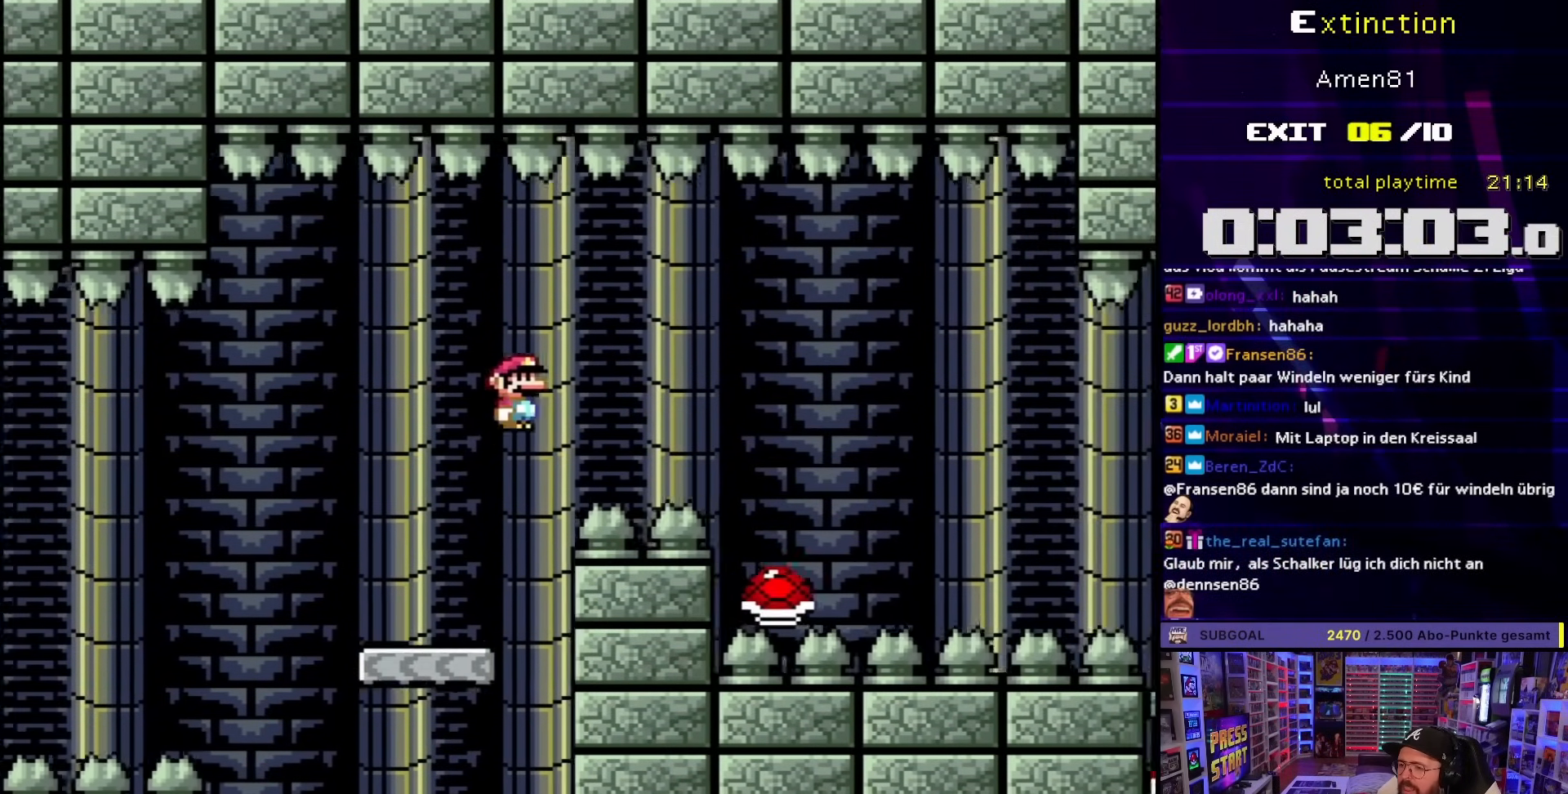
{"buttons": ["B", "Y", "DPAD_RIGHT"], "events": [[67, "B", "down"], [183, "B", "up"], [367, "DPAD_RIGHT", "up"], [383, "DPAD_LEFT", "down"], [400, "B", "down"], [483, "DPAD_LEFT", "up"], [500, "DPAD_RIGHT", "down"]]}
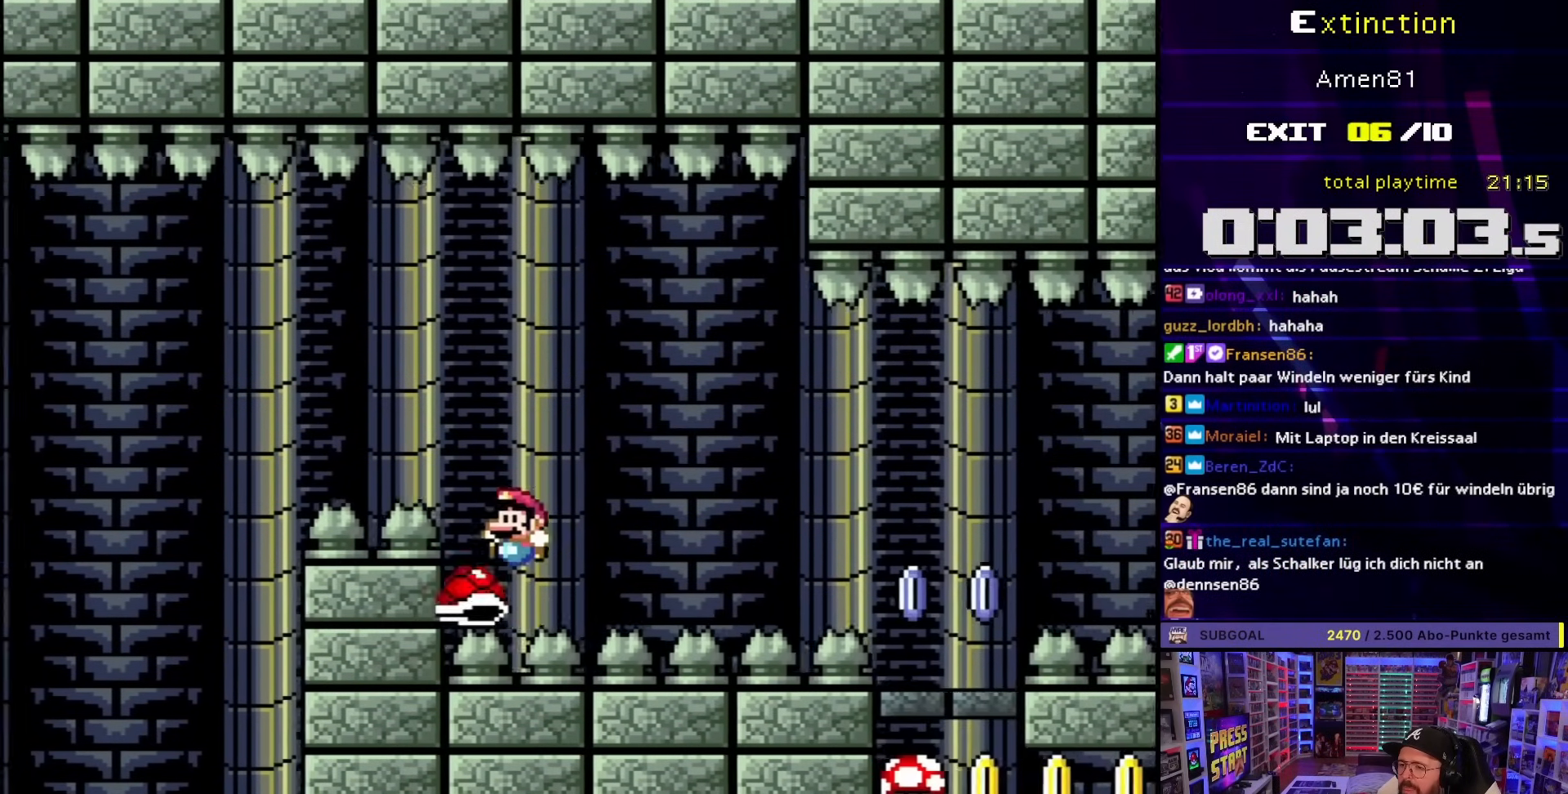
{"buttons": ["X", "DPAD_UP", "DPAD_RIGHT"], "events": [[67, "B", "up"], [217, "B", "down"], [250, "A", "down"], [250, "Y", "up"], [267, "X", "down"], [317, "B", "up"], [417, "A", "up"], [417, "DPAD_UP", "down"]]}
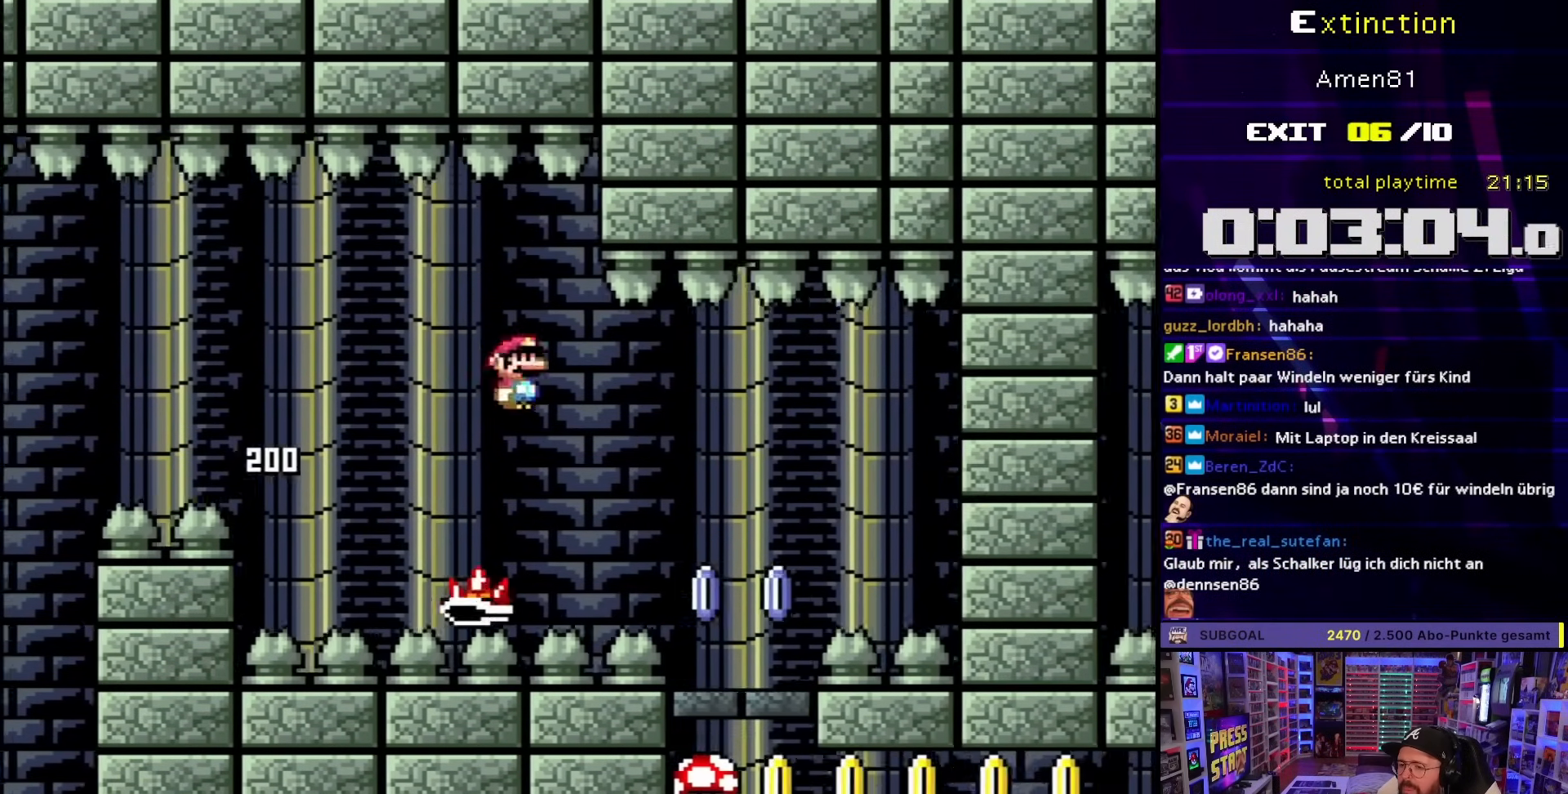
{"buttons": ["A", "X", "DPAD_LEFT"], "events": [[33, "DPAD_UP", "up"], [67, "DPAD_UP", "down"], [133, "DPAD_RIGHT", "up"], [150, "DPAD_LEFT", "down"], [150, "DPAD_UP", "up"], [200, "DPAD_LEFT", "up"], [200, "DPAD_RIGHT", "down"], [233, "A", "down"], [350, "DPAD_LEFT", "down"], [350, "DPAD_RIGHT", "up"]]}
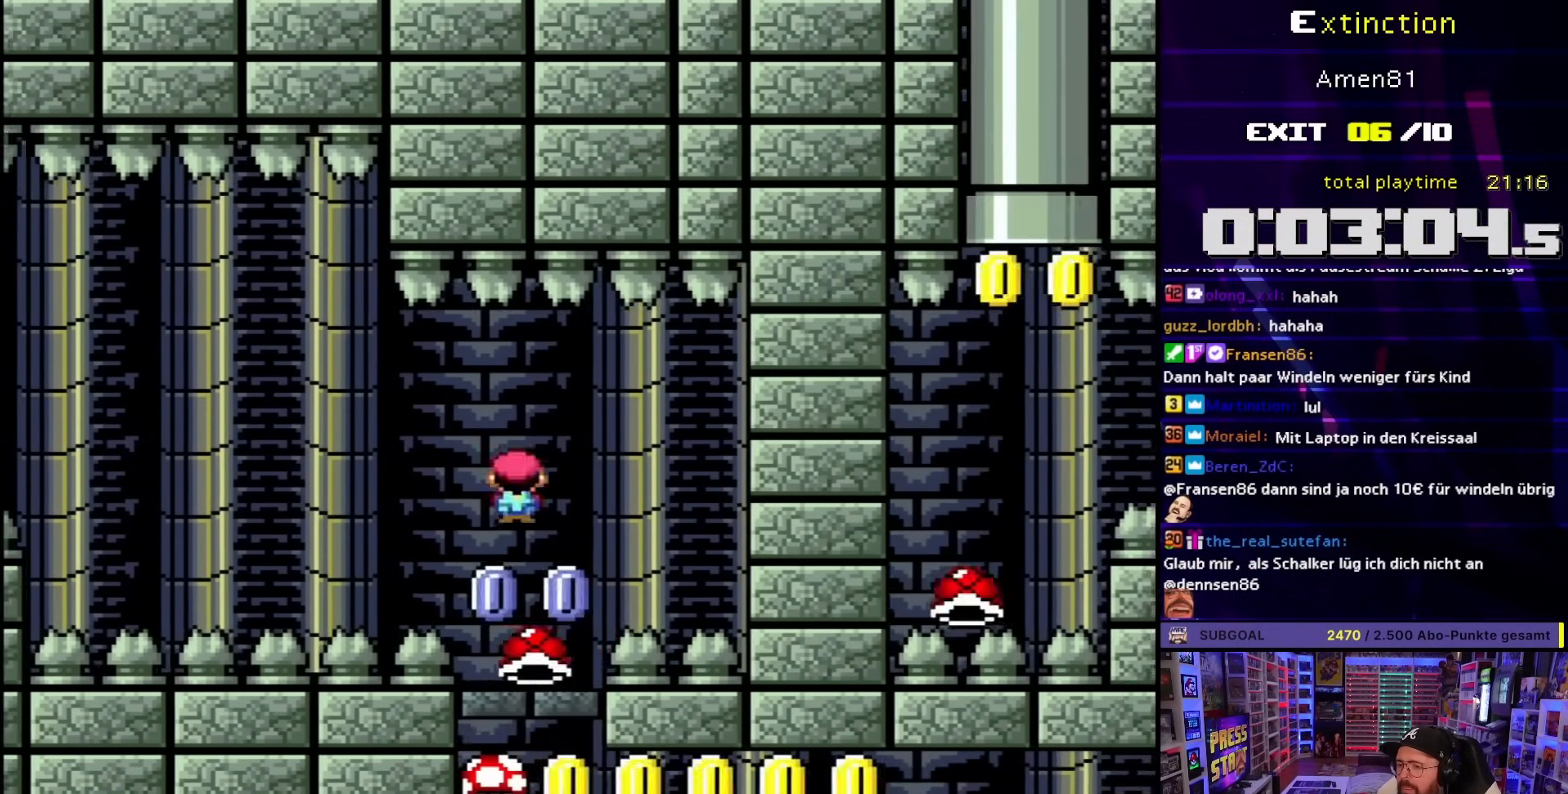
{"buttons": ["A", "X", "DPAD_RIGHT"], "events": [[33, "DPAD_LEFT", "up"], [67, "A", "up"], [83, "DPAD_RIGHT", "down"], [150, "A", "down"], [200, "DPAD_RIGHT", "up"], [283, "DPAD_LEFT", "down"], [367, "DPAD_LEFT", "up"], [433, "DPAD_RIGHT", "down"]]}
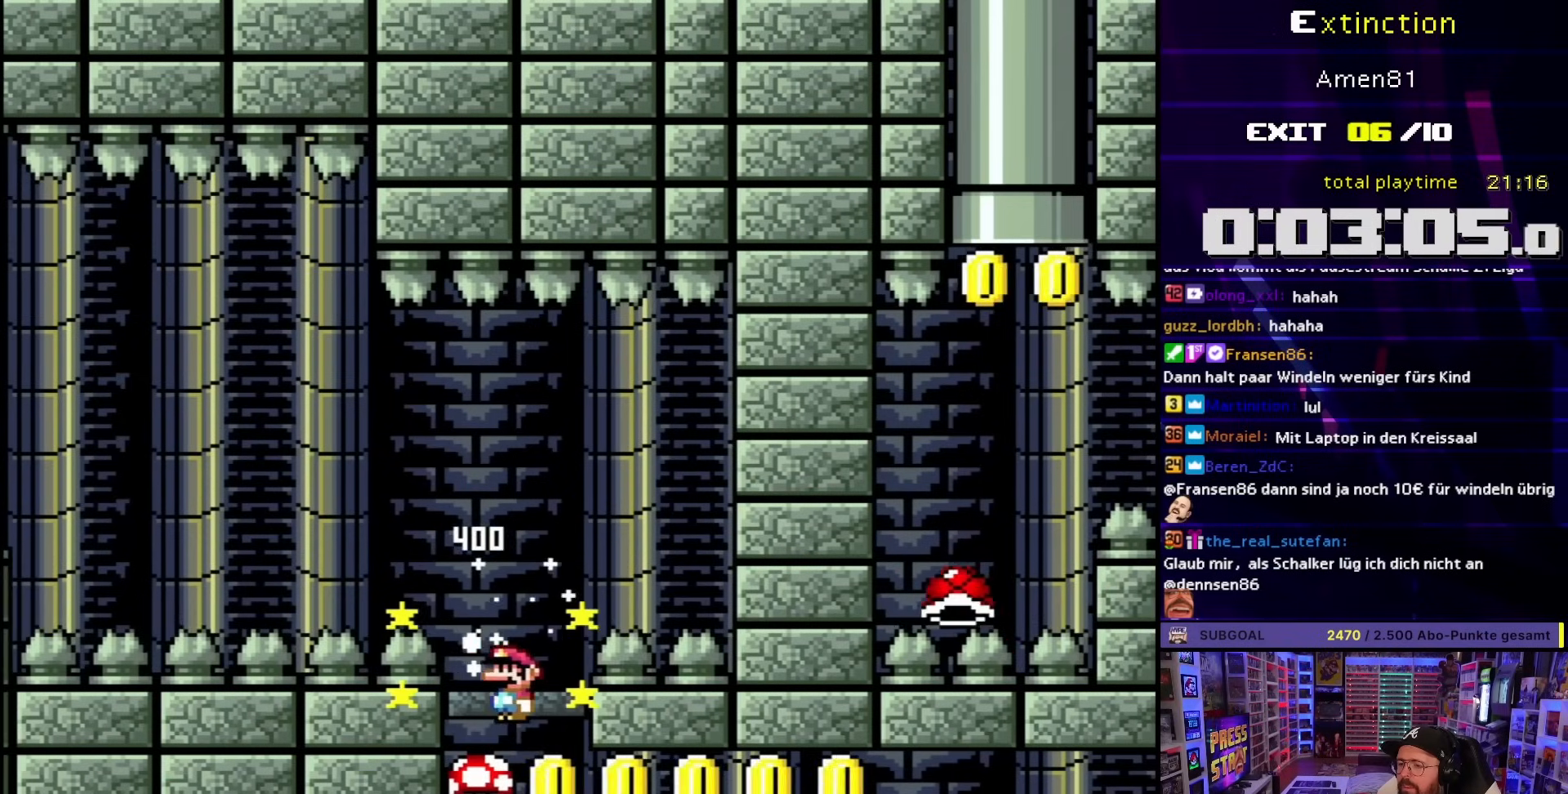
{"buttons": ["A", "X"], "events": [[467, "DPAD_RIGHT", "up"]]}
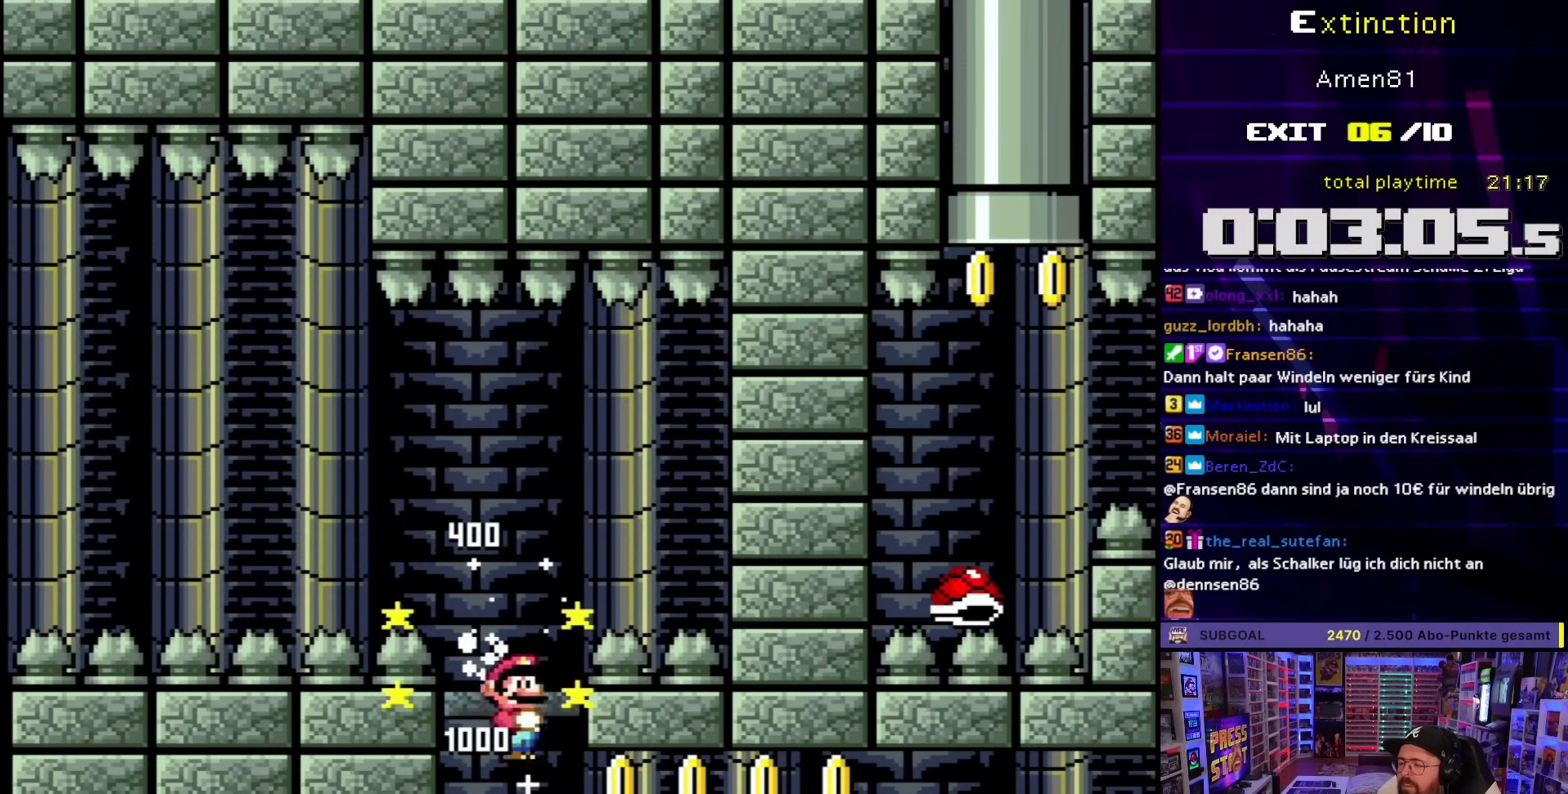
{"buttons": ["X", "DPAD_RIGHT"], "events": [[117, "DPAD_RIGHT", "down"], [300, "A", "up"]]}
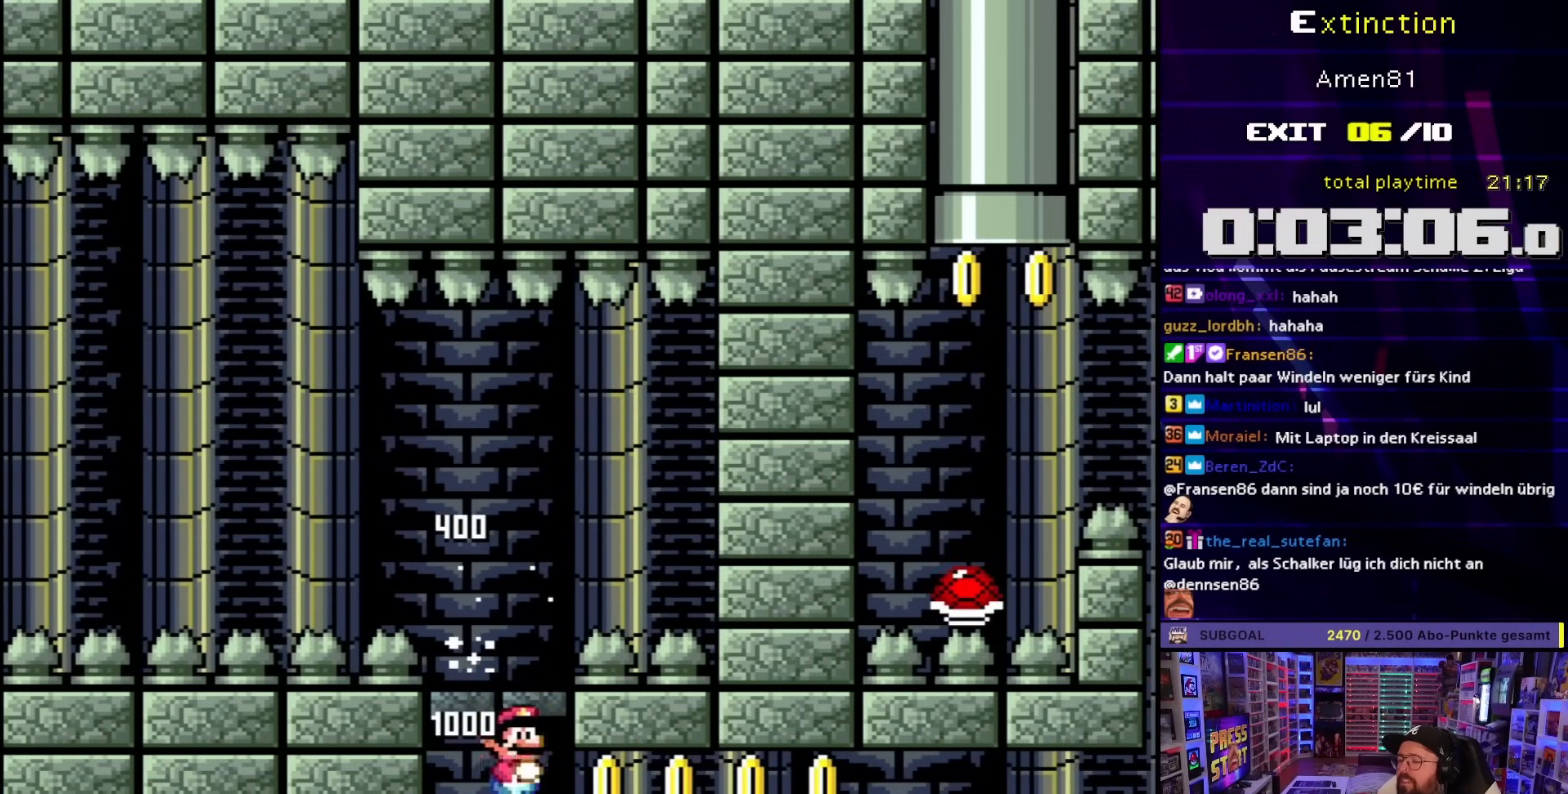
{"buttons": ["X", "DPAD_RIGHT"], "events": []}
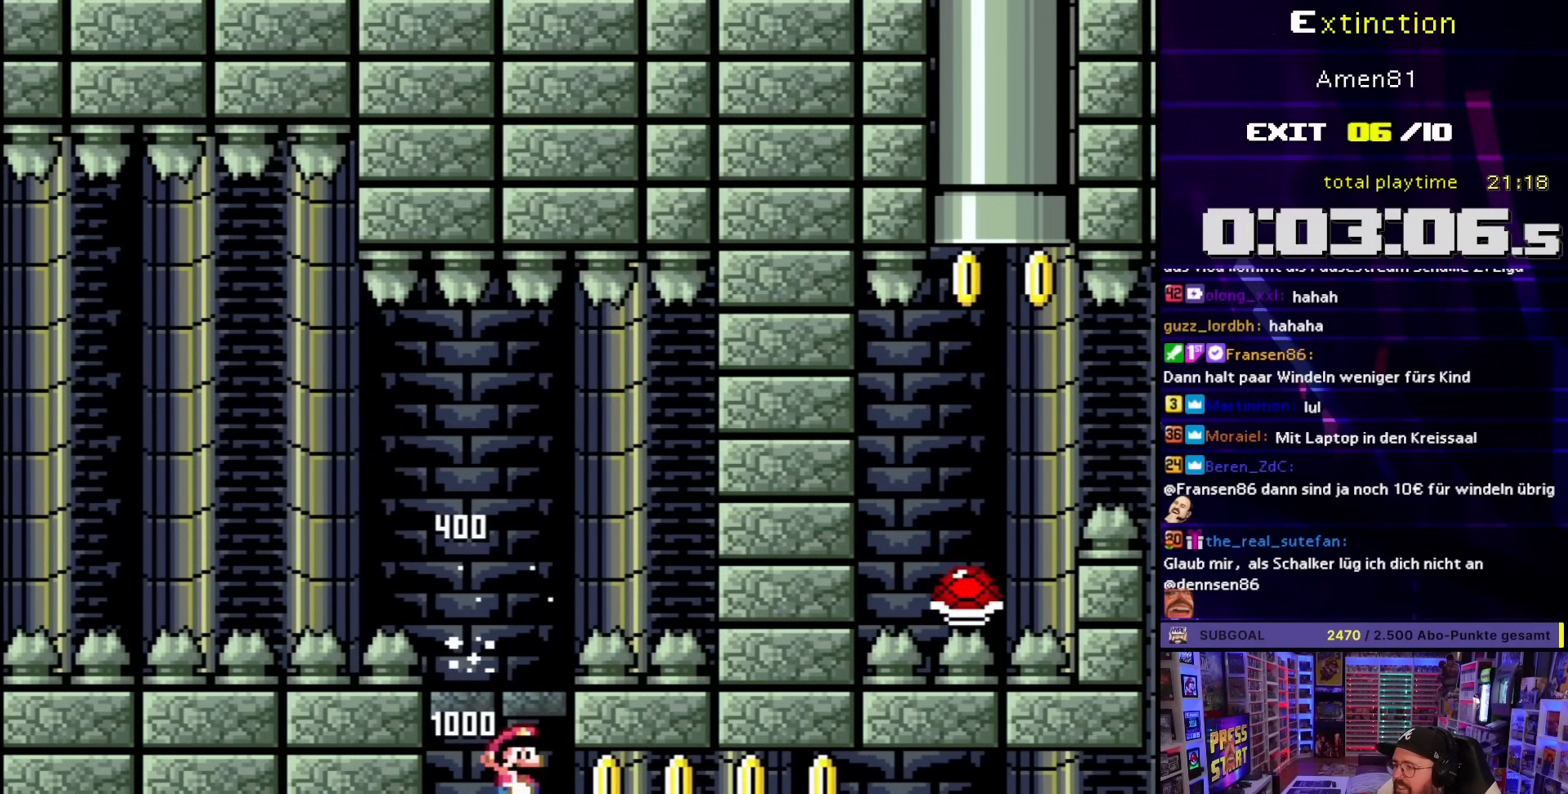
{"buttons": ["Y", "DPAD_RIGHT"], "events": [[417, "X", "up"], [417, "Y", "down"]]}
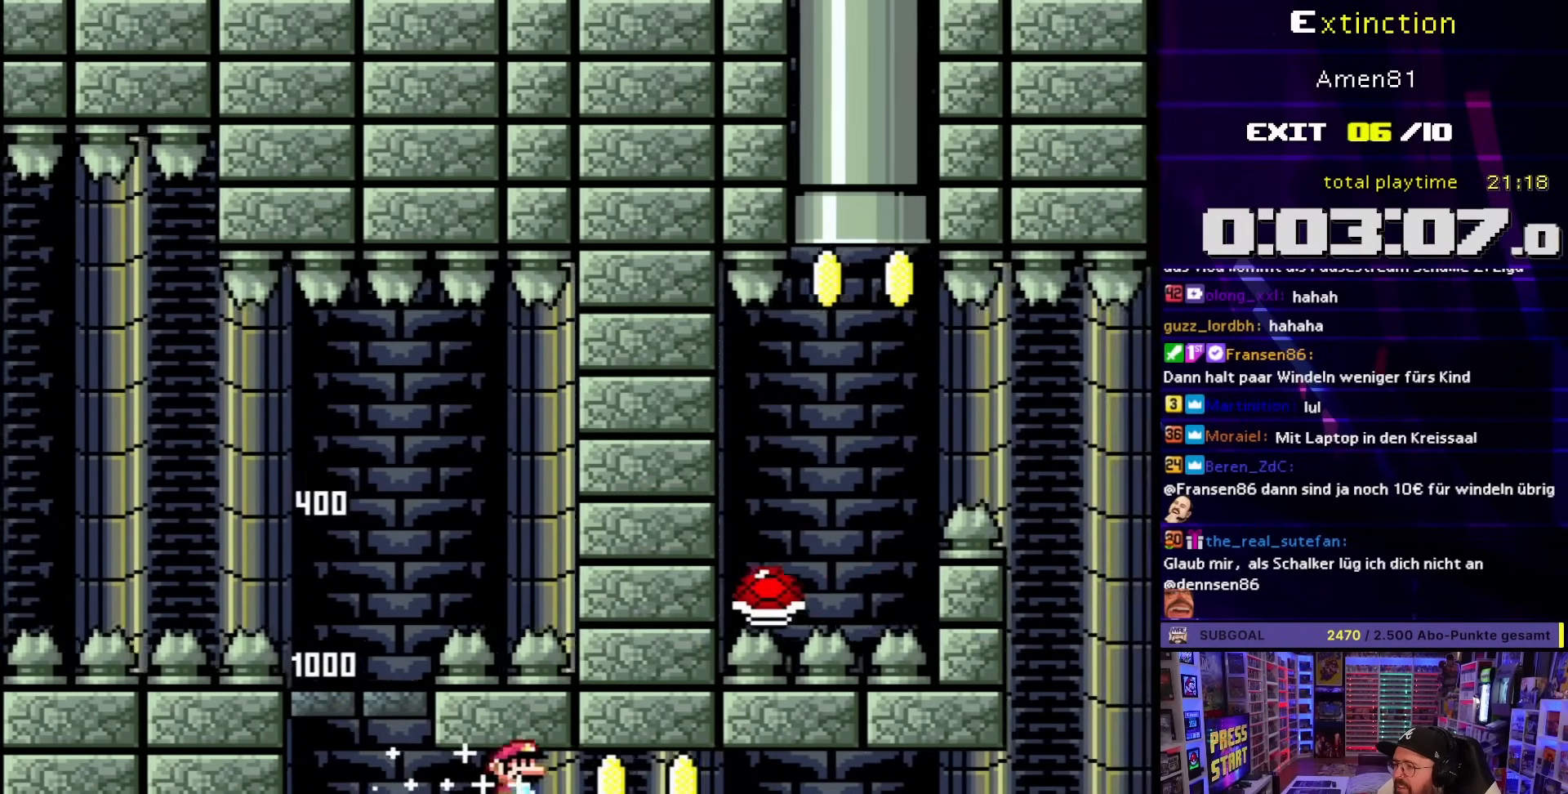
{"buttons": ["Y"], "events": [[283, "DPAD_RIGHT", "up"], [283, "X", "down"], [283, "Y", "up"], [333, "X", "up"], [333, "Y", "down"]]}
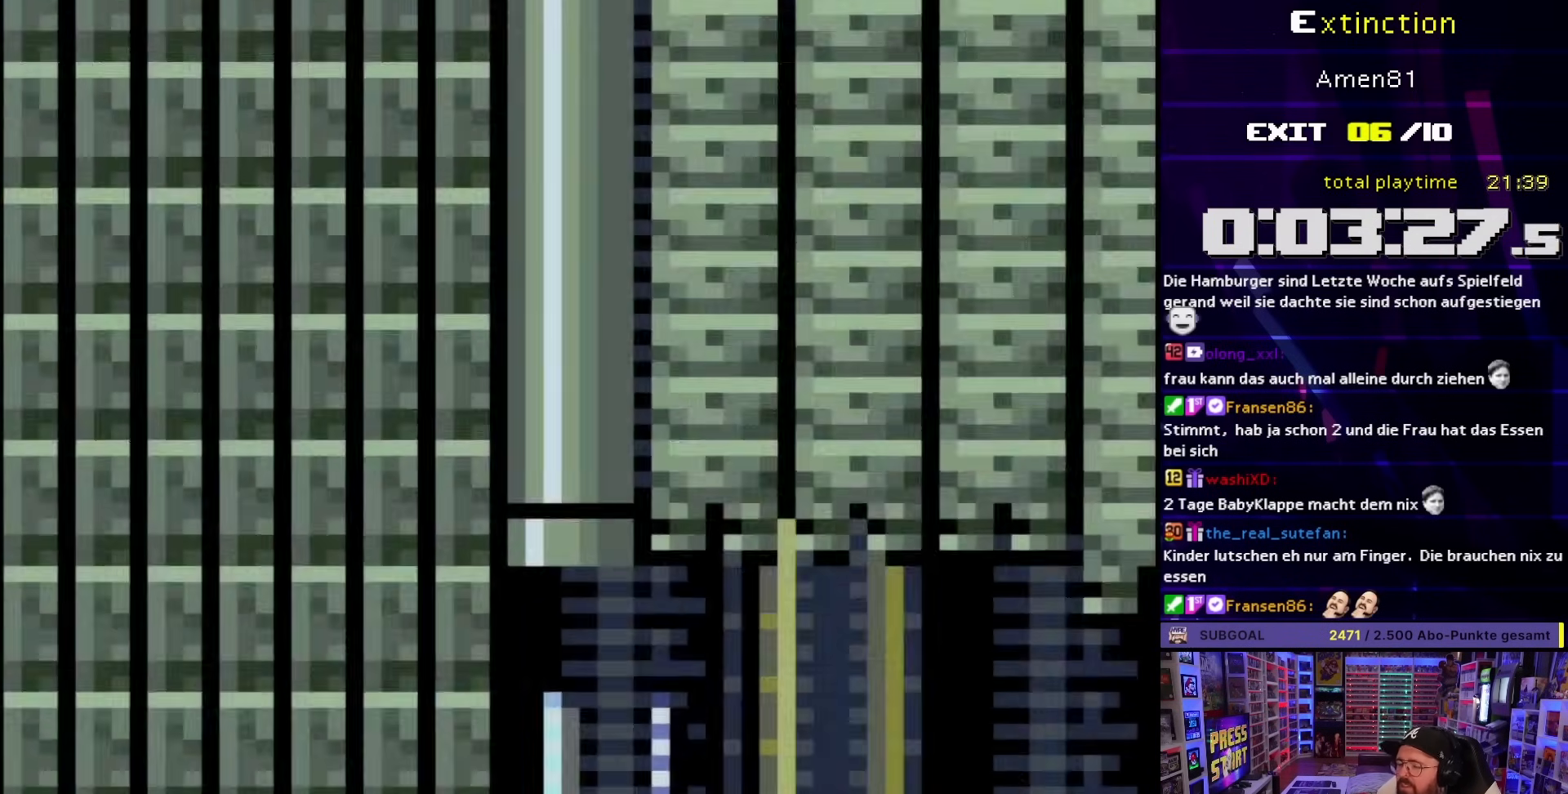
{"buttons": ["Y"], "events": []}
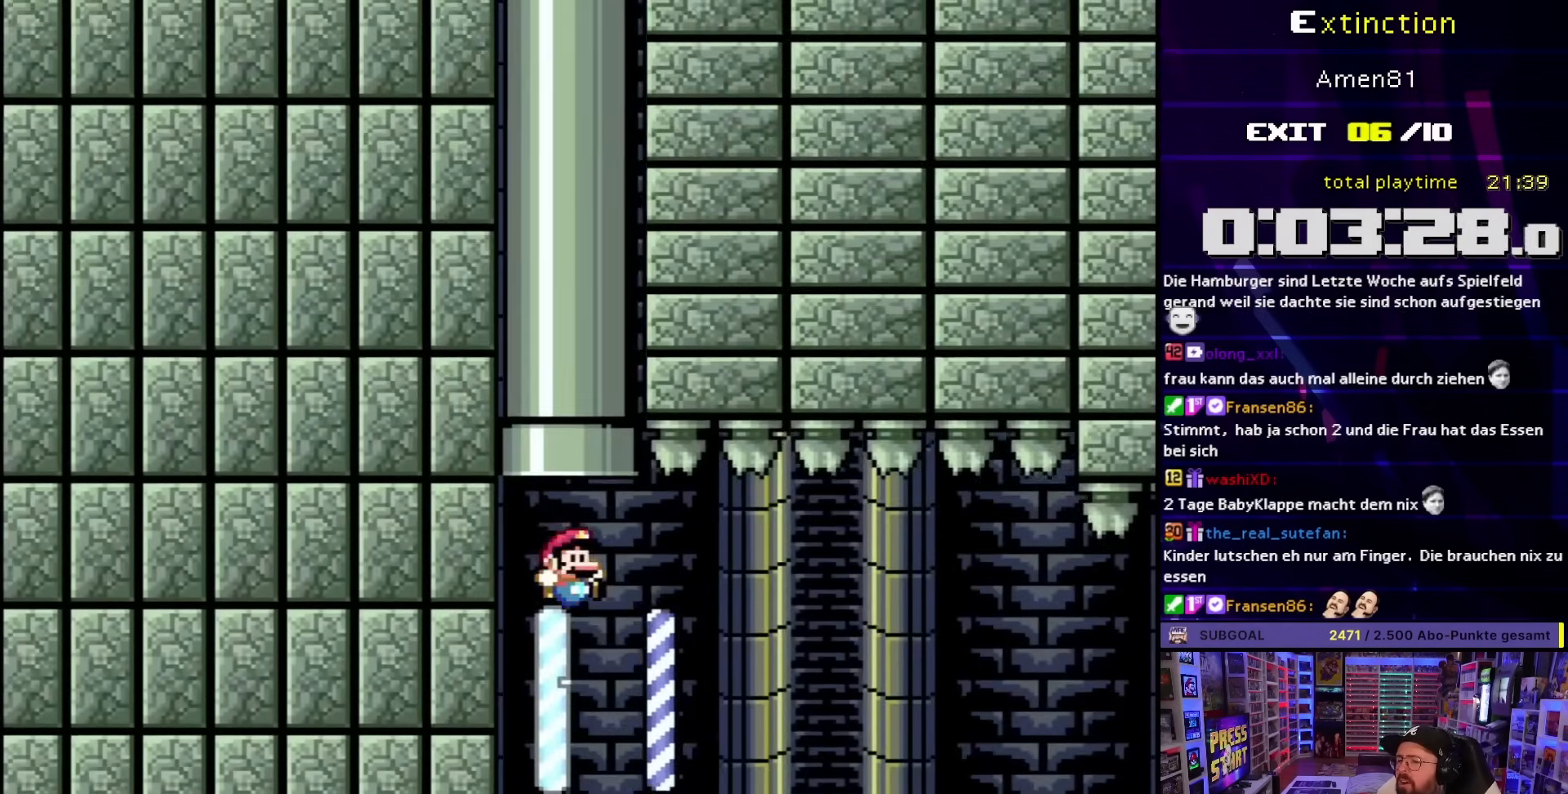
{"buttons": ["A", "X", "DPAD_RIGHT"], "events": [[200, "DPAD_RIGHT", "down"], [283, "Y", "up"], [300, "X", "down"], [467, "A", "down"]]}
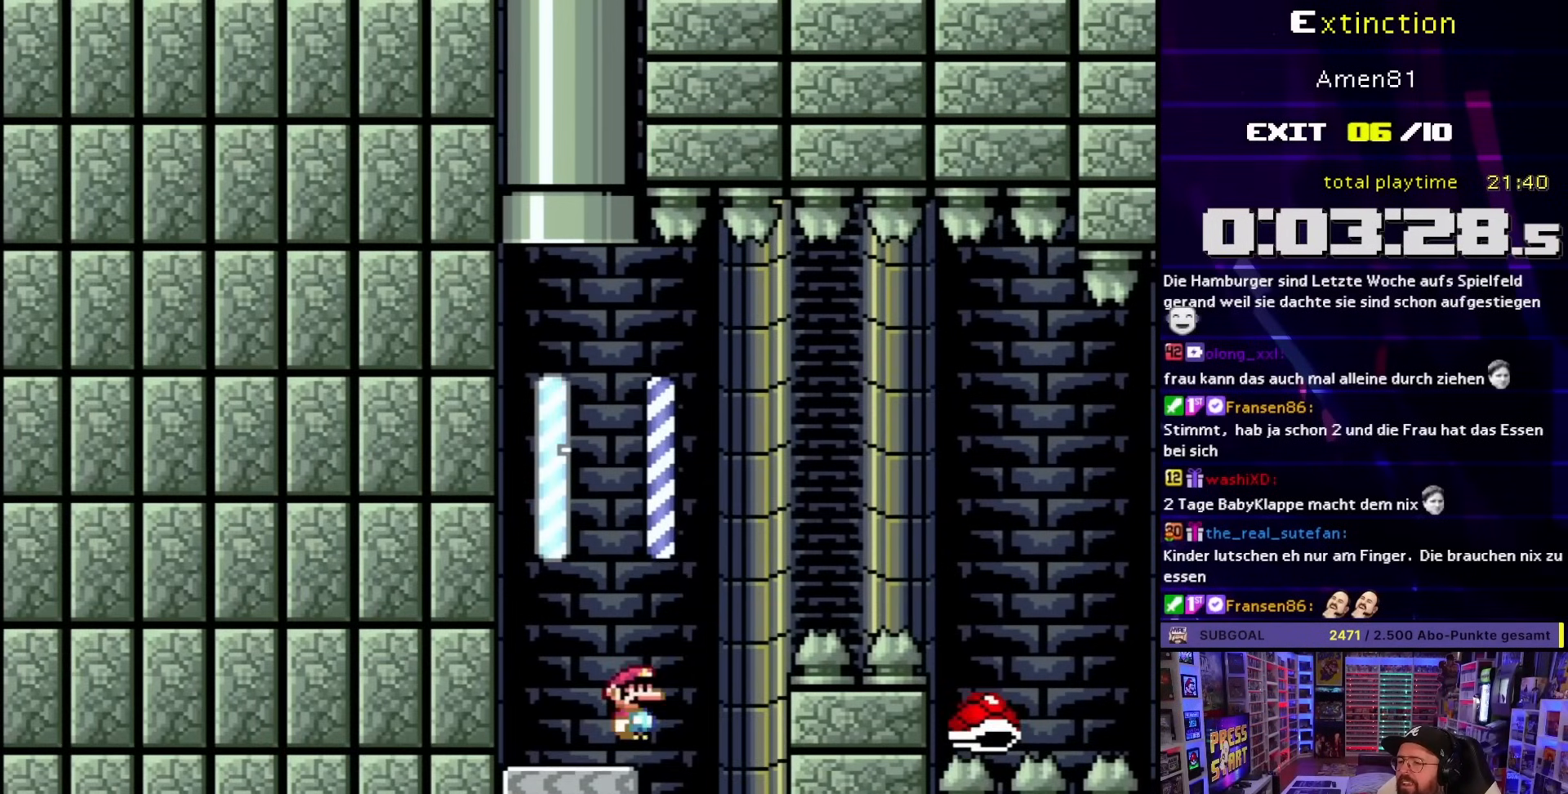
{"buttons": ["B", "Y", "DPAD_RIGHT"], "events": [[350, "A", "up"], [383, "X", "up"], [383, "Y", "down"], [433, "B", "down"]]}
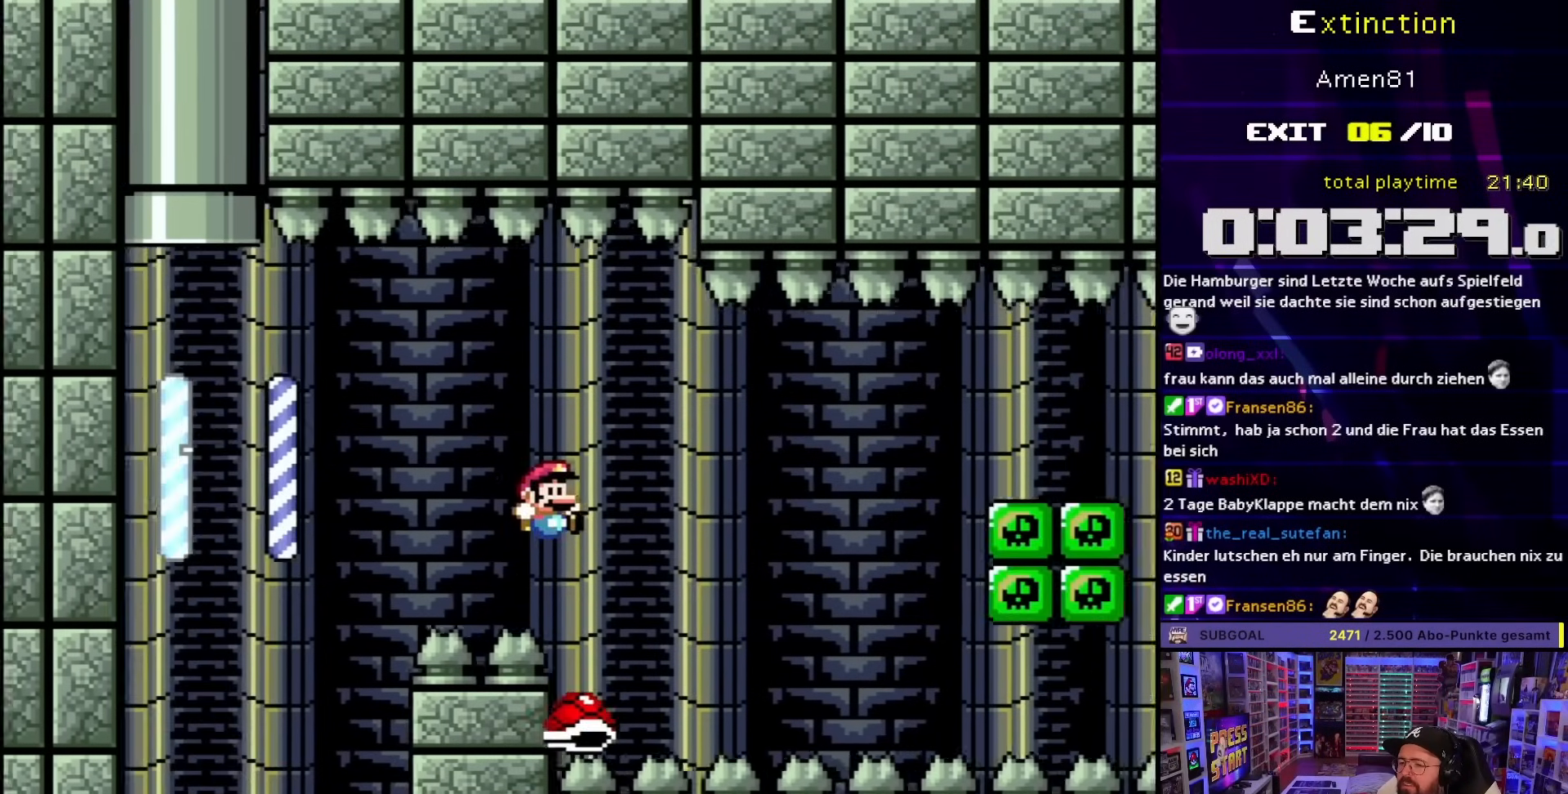
{"buttons": ["Y", "DPAD_RIGHT"], "events": [[50, "B", "up"], [50, "DPAD_RIGHT", "up"], [67, "DPAD_LEFT", "down"], [133, "B", "down"], [183, "DPAD_LEFT", "up"], [200, "DPAD_RIGHT", "down"], [283, "B", "up"]]}
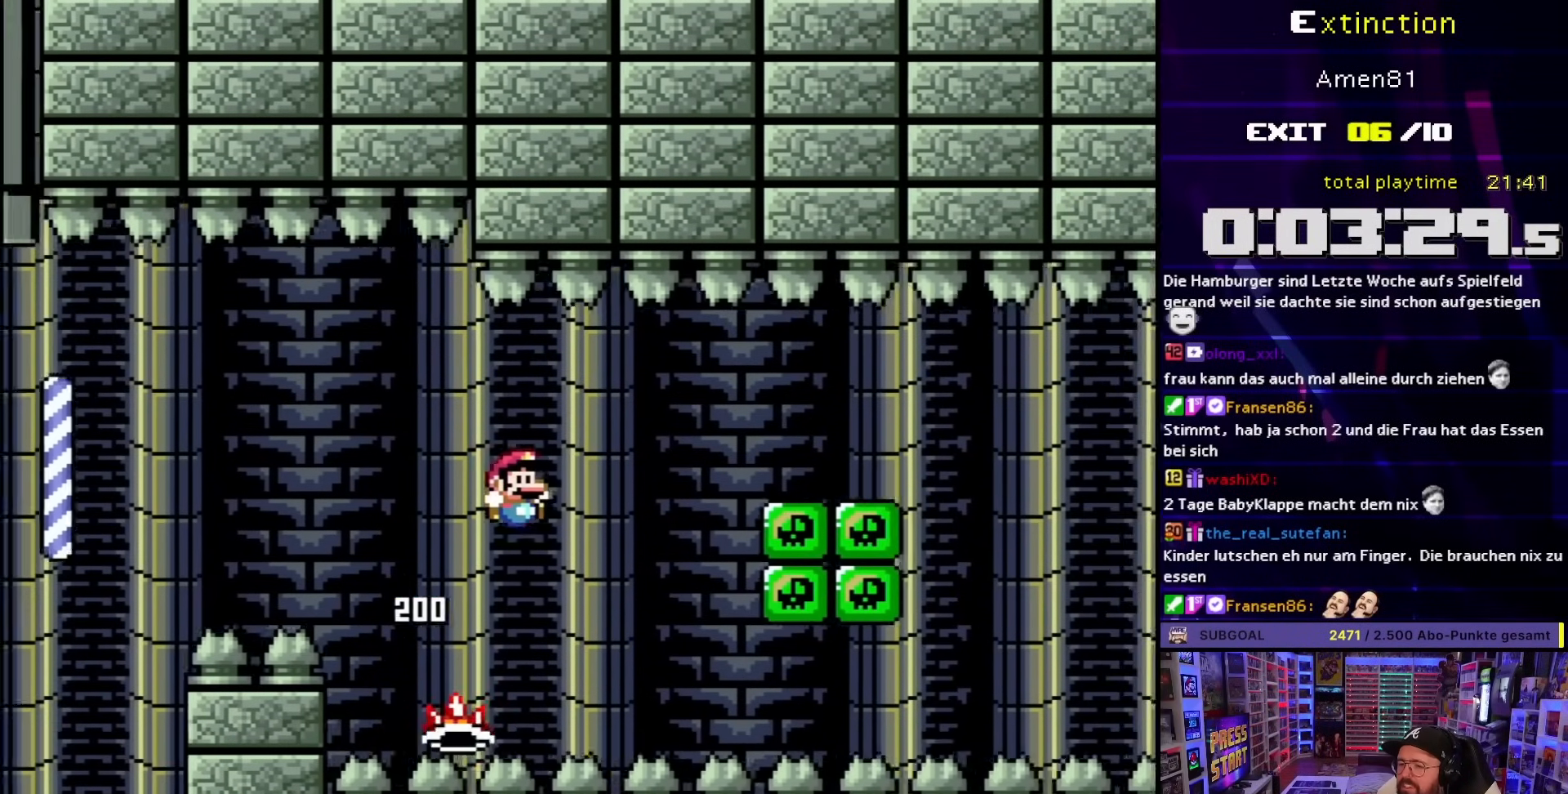
{"buttons": ["A", "X", "DPAD_RIGHT"], "events": [[33, "DPAD_UP", "down"], [67, "DPAD_LEFT", "down"], [67, "DPAD_RIGHT", "up"], [67, "DPAD_UP", "up"], [67, "Y", "up"], [117, "X", "down"], [133, "A", "down"], [183, "DPAD_LEFT", "up"], [183, "DPAD_RIGHT", "down"], [333, "DPAD_RIGHT", "up"], [400, "DPAD_RIGHT", "down"]]}
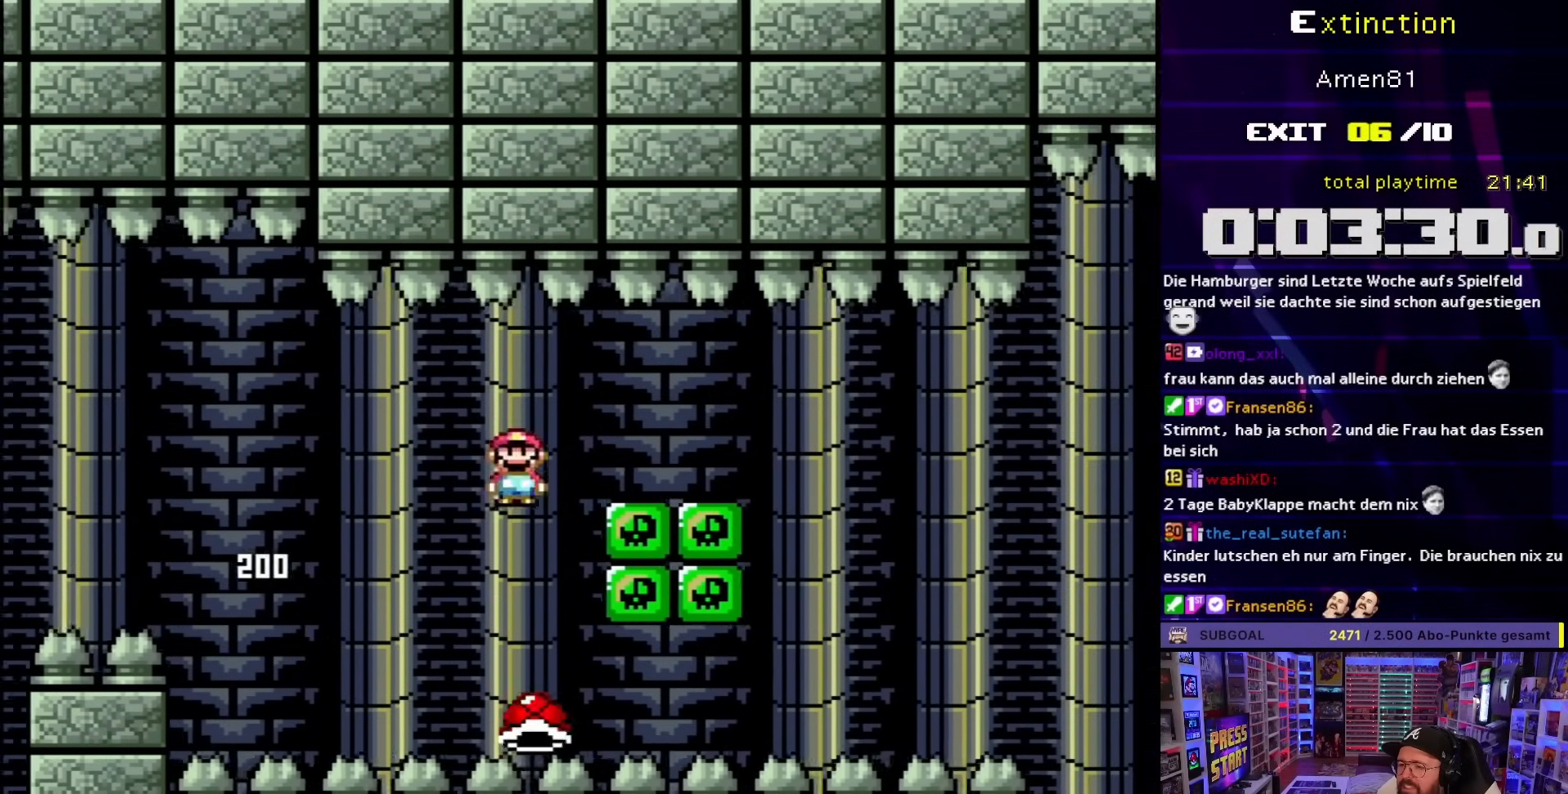
{"buttons": ["B", "Y", "DPAD_LEFT"], "events": [[300, "A", "up"], [417, "X", "up"], [417, "Y", "down"], [450, "DPAD_UP", "down"], [467, "DPAD_RIGHT", "up"], [483, "DPAD_LEFT", "down"], [483, "DPAD_UP", "up"], [500, "B", "down"]]}
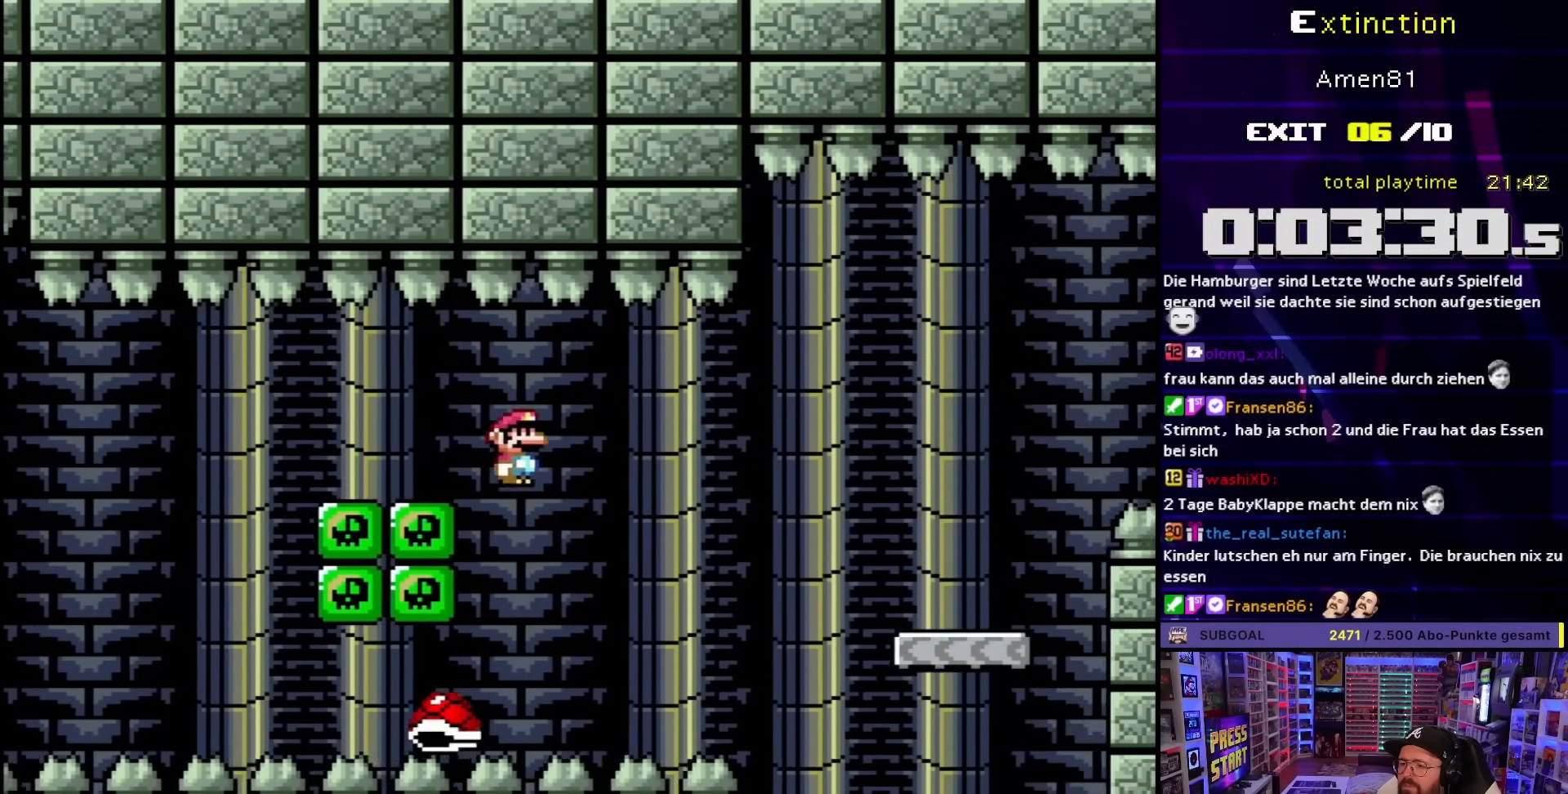
{"buttons": ["Y"], "events": [[50, "DPAD_LEFT", "up"], [67, "DPAD_RIGHT", "down"], [300, "B", "up"], [400, "DPAD_RIGHT", "up"]]}
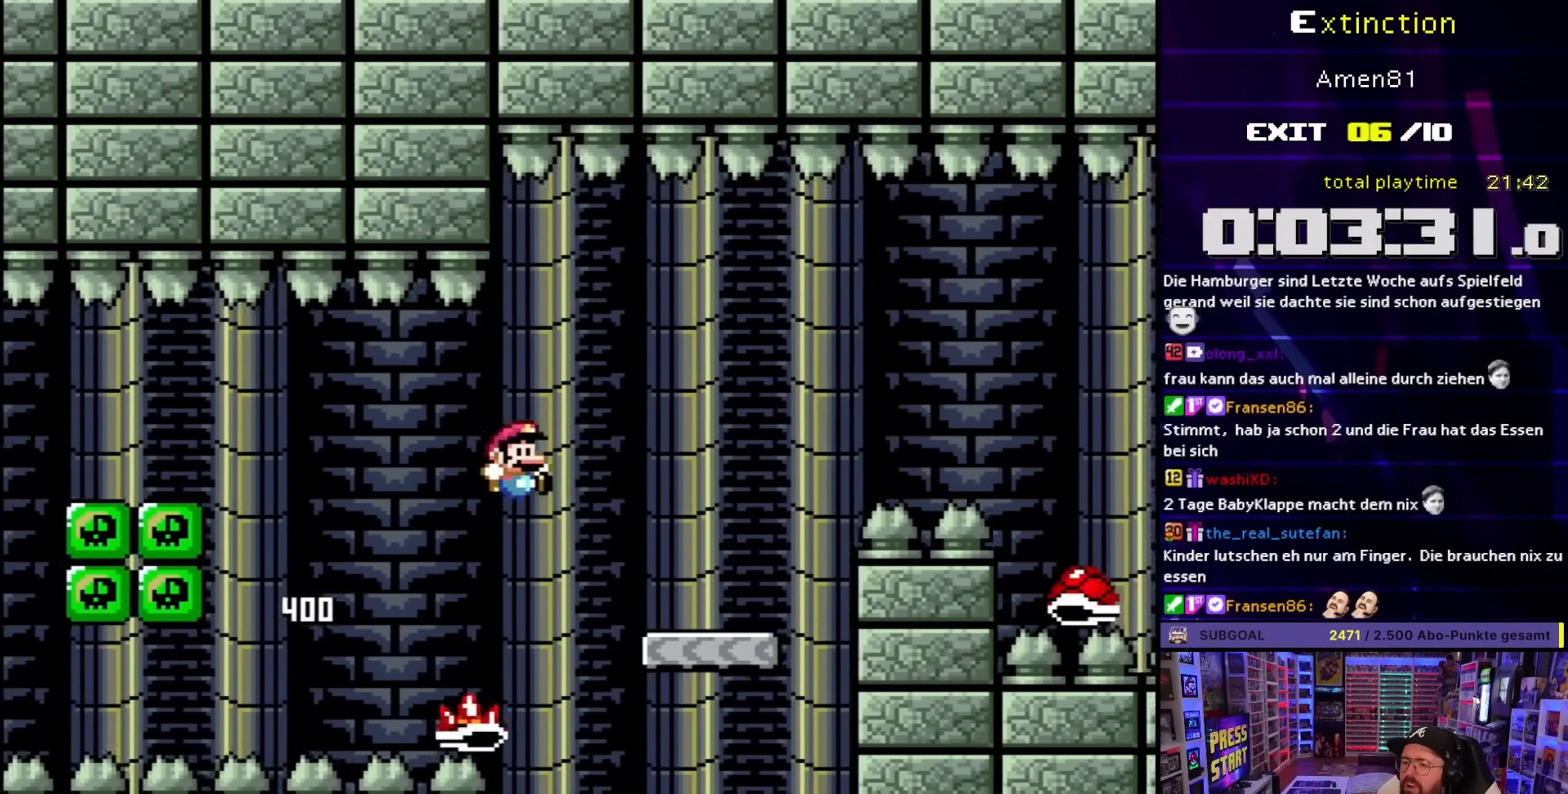
{"buttons": ["Y", "DPAD_RIGHT"], "events": [[217, "DPAD_RIGHT", "down"], [283, "B", "down"], [483, "B", "up"]]}
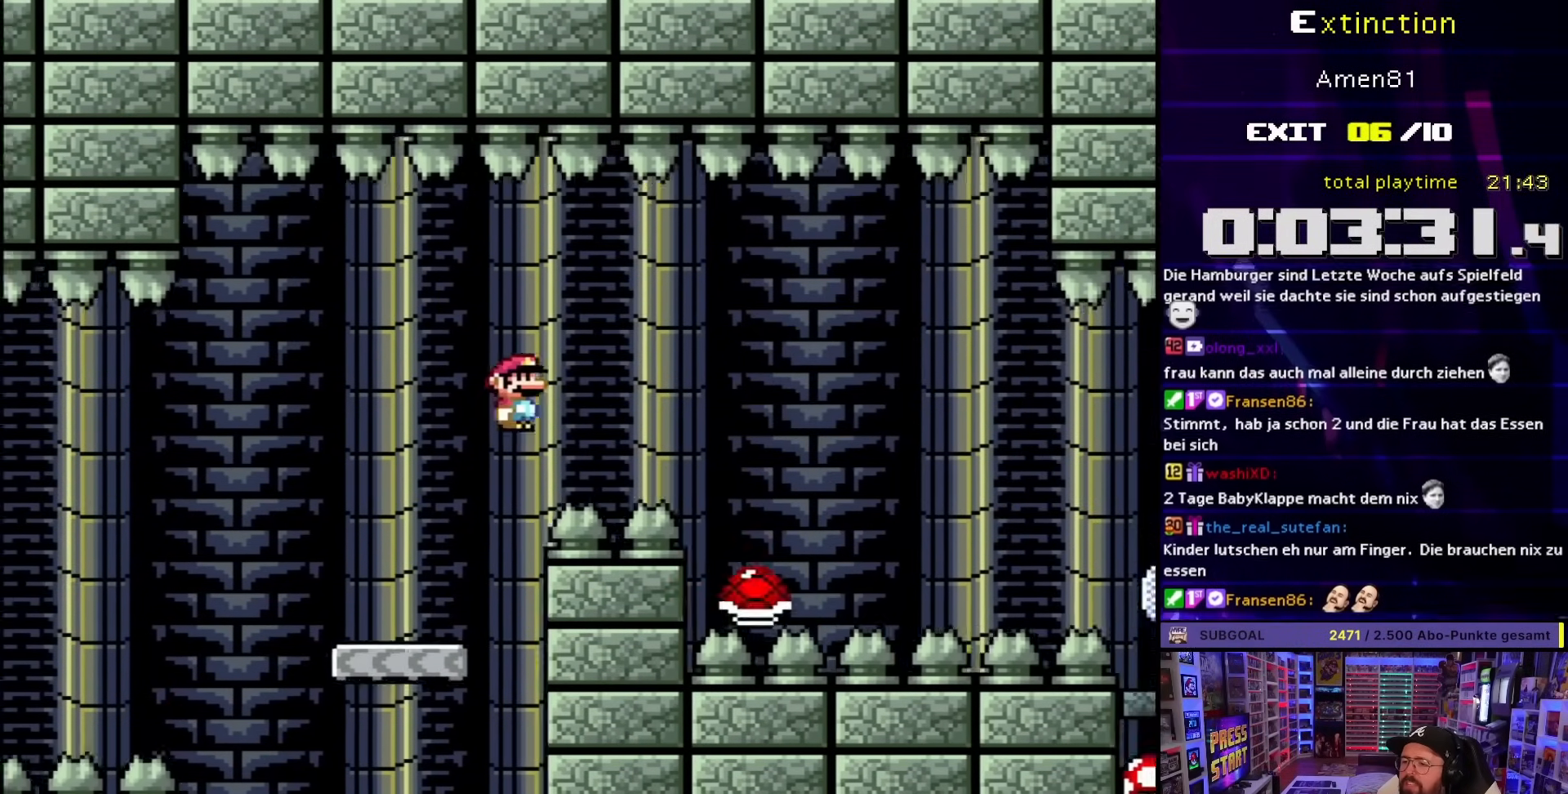
{"buttons": ["B", "Y", "DPAD_RIGHT"], "events": [[183, "B", "down"], [283, "B", "up"], [300, "DPAD_UP", "down"], [317, "DPAD_RIGHT", "up"], [333, "DPAD_LEFT", "down"], [333, "DPAD_UP", "up"], [400, "B", "down"], [450, "DPAD_LEFT", "up"], [467, "DPAD_RIGHT", "down"]]}
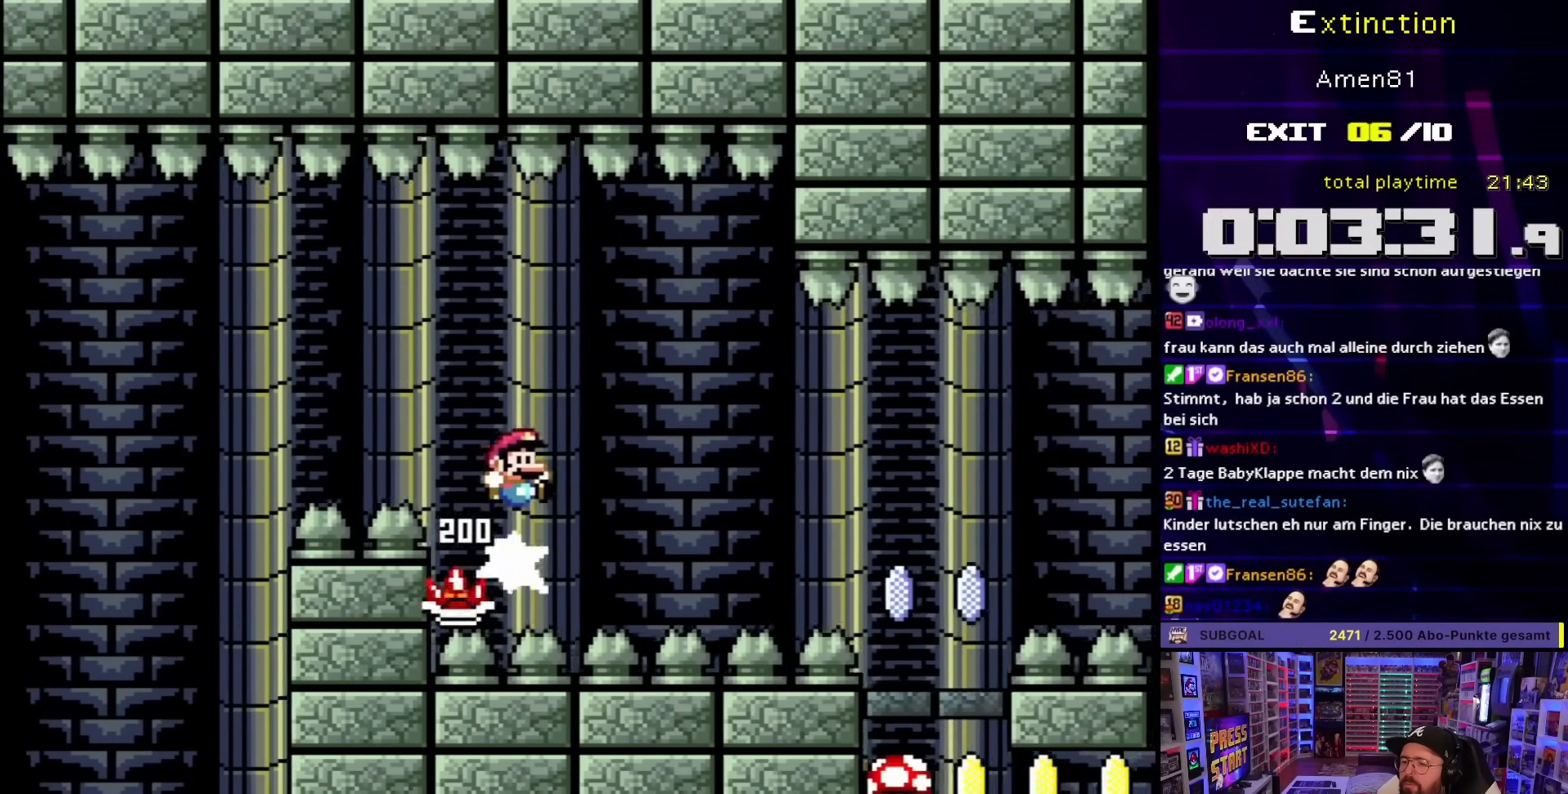
{"buttons": ["A", "X"], "events": [[33, "B", "up"], [67, "DPAD_RIGHT", "up"], [167, "B", "down"], [317, "DPAD_RIGHT", "down"], [367, "Y", "up"], [383, "B", "up"], [400, "X", "down"], [417, "A", "down"], [467, "DPAD_RIGHT", "up"]]}
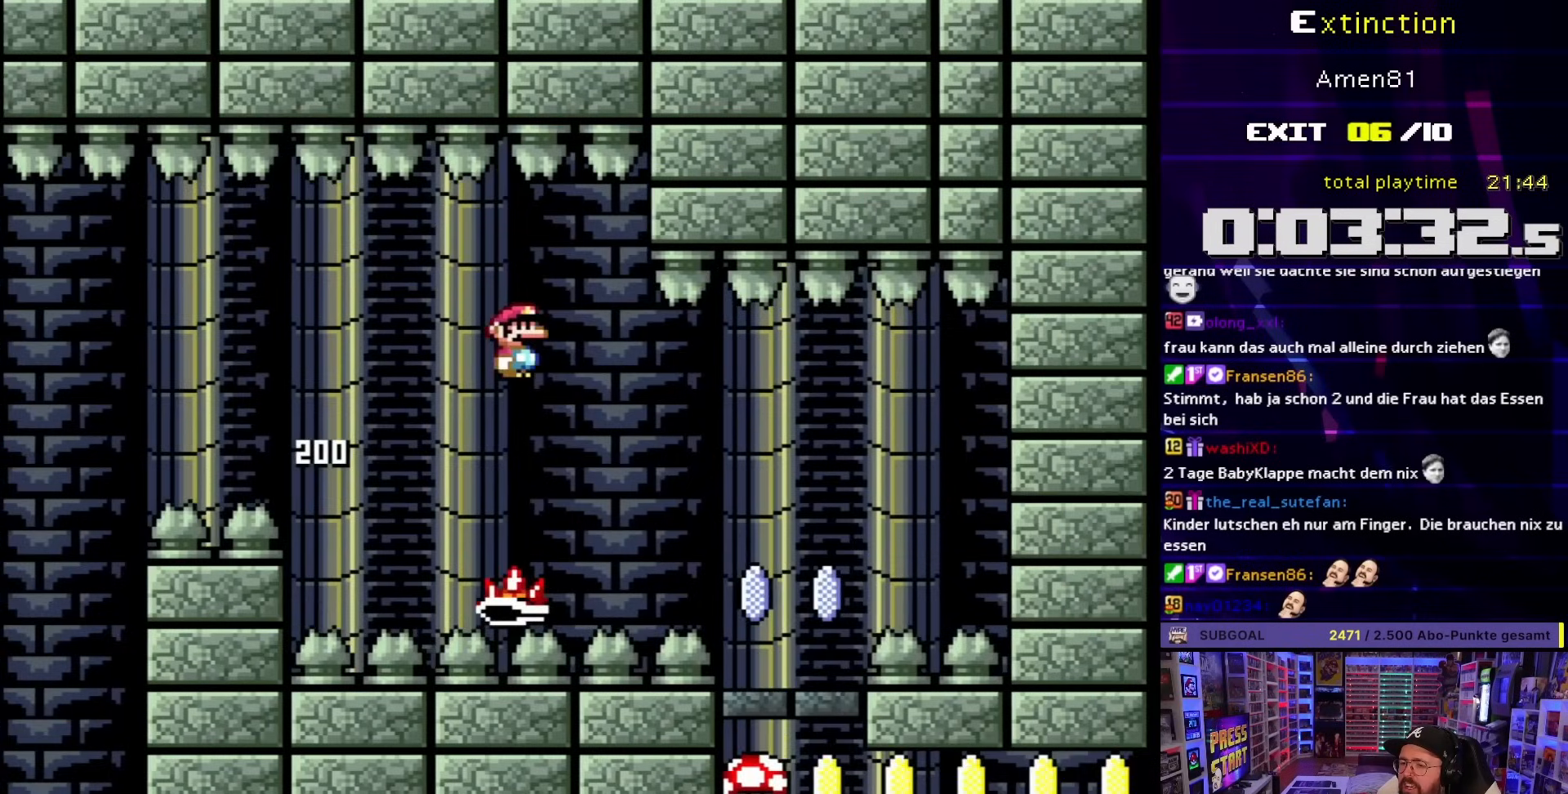
{"buttons": ["A", "X", "DPAD_LEFT"], "events": [[67, "A", "up"], [167, "DPAD_RIGHT", "down"], [283, "A", "down"], [400, "DPAD_RIGHT", "up"], [400, "DPAD_UP", "down"], [433, "DPAD_LEFT", "down"], [433, "DPAD_UP", "up"]]}